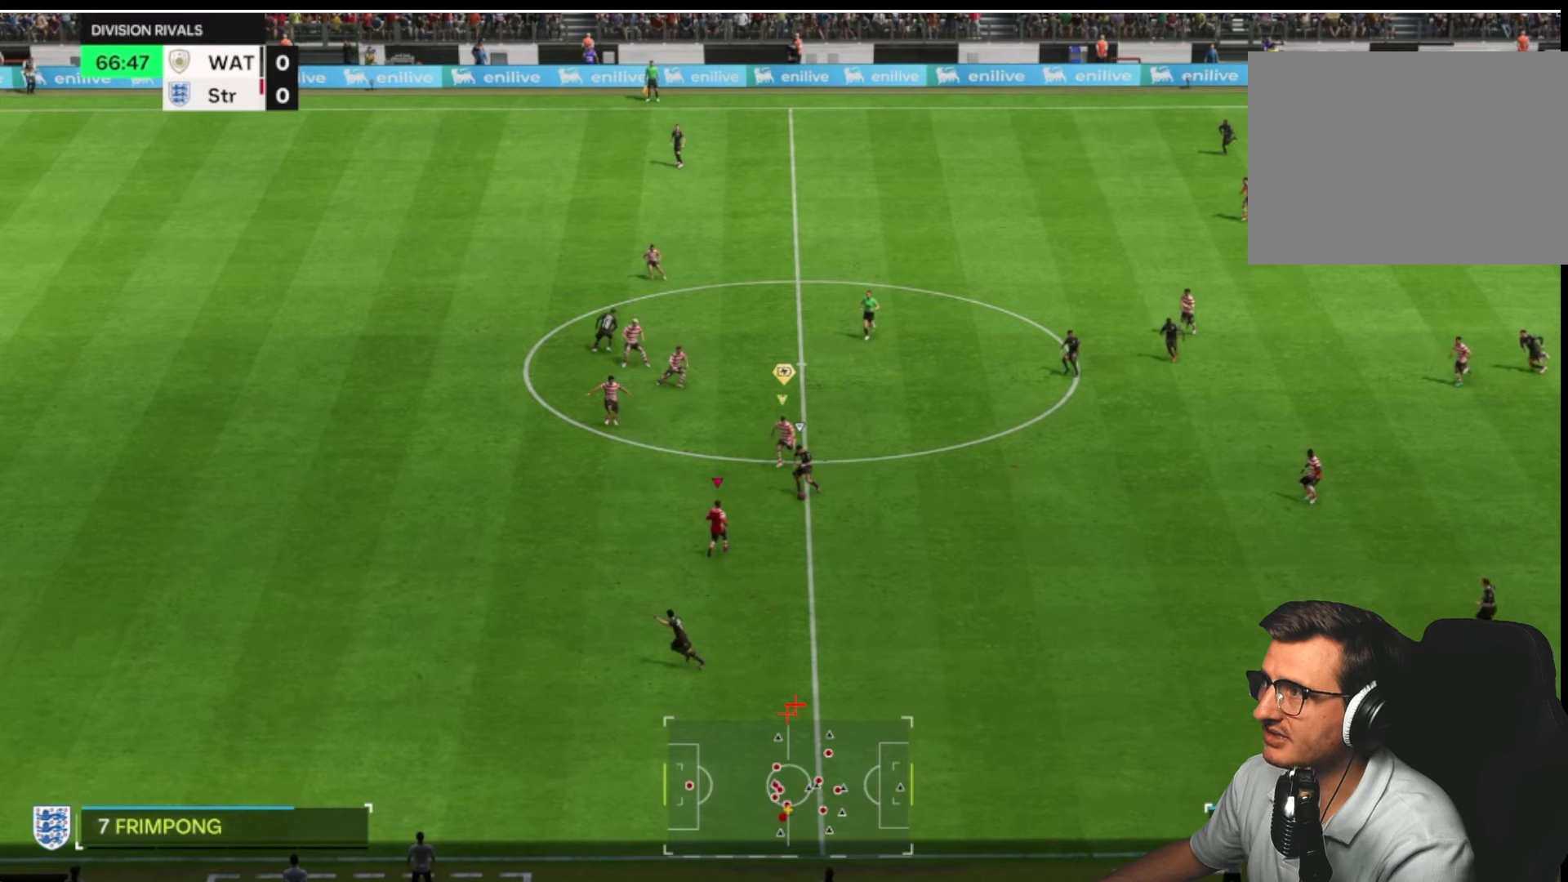
Gameplay with a controller (PlayStation layout); each line is a JSON object with the inputs held at the frame after it. "button_events" lists button changes between this image and that frame as [ms after this image, input, new state], when the widget could be followed in between (sticks are given only as held states).
{"buttons": ["L2", "R1", "R2"], "left_stick": "up-right", "right_stick": "center", "button_events": []}
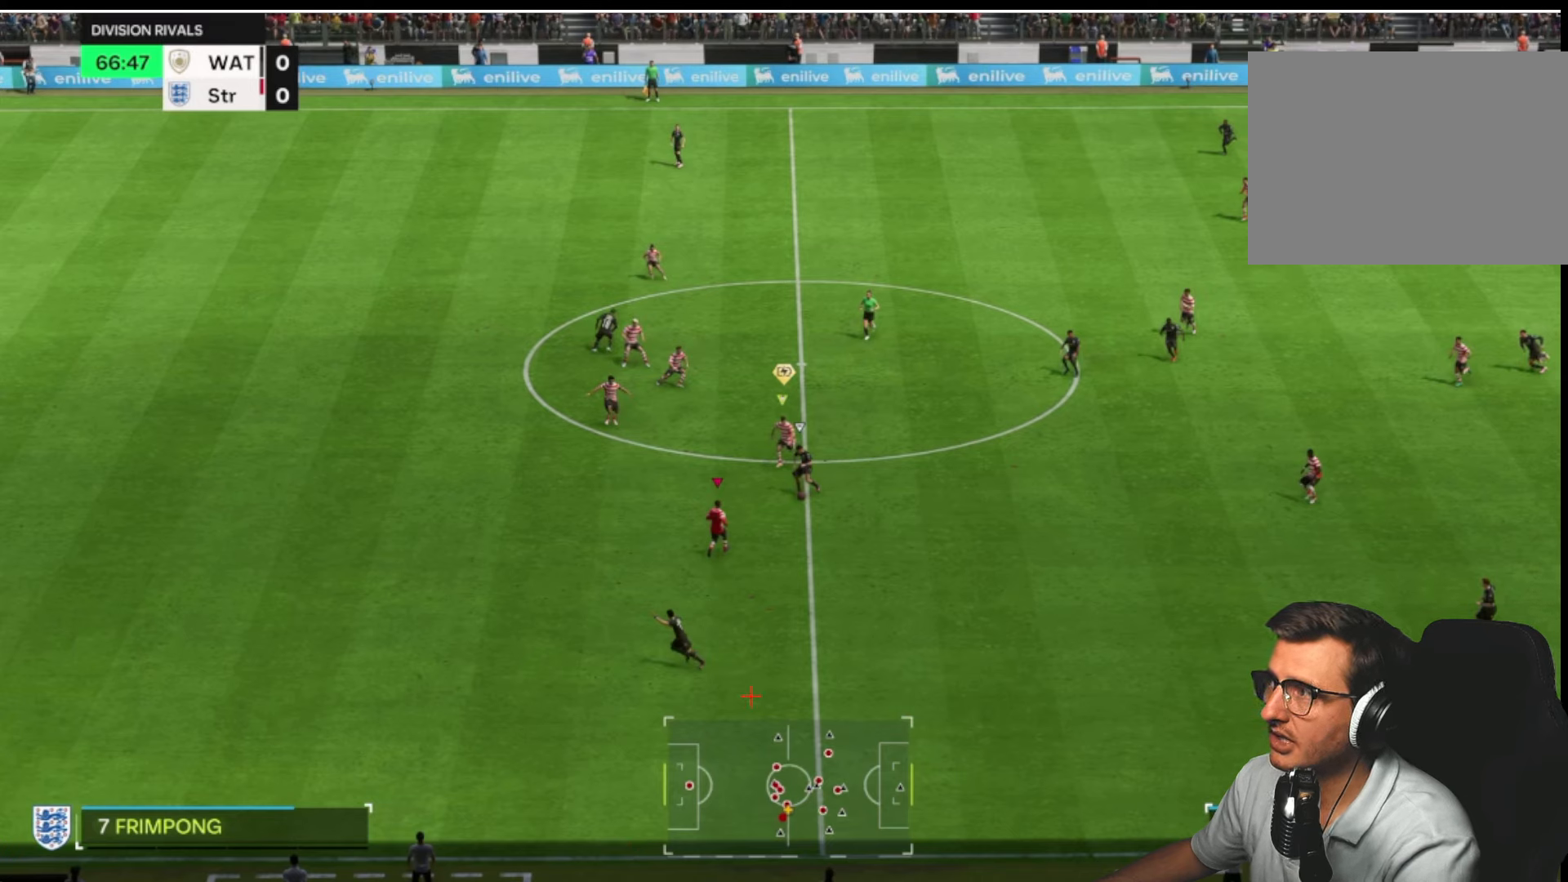
{"buttons": ["L2", "R1", "R2"], "left_stick": "up-right", "right_stick": "center", "button_events": []}
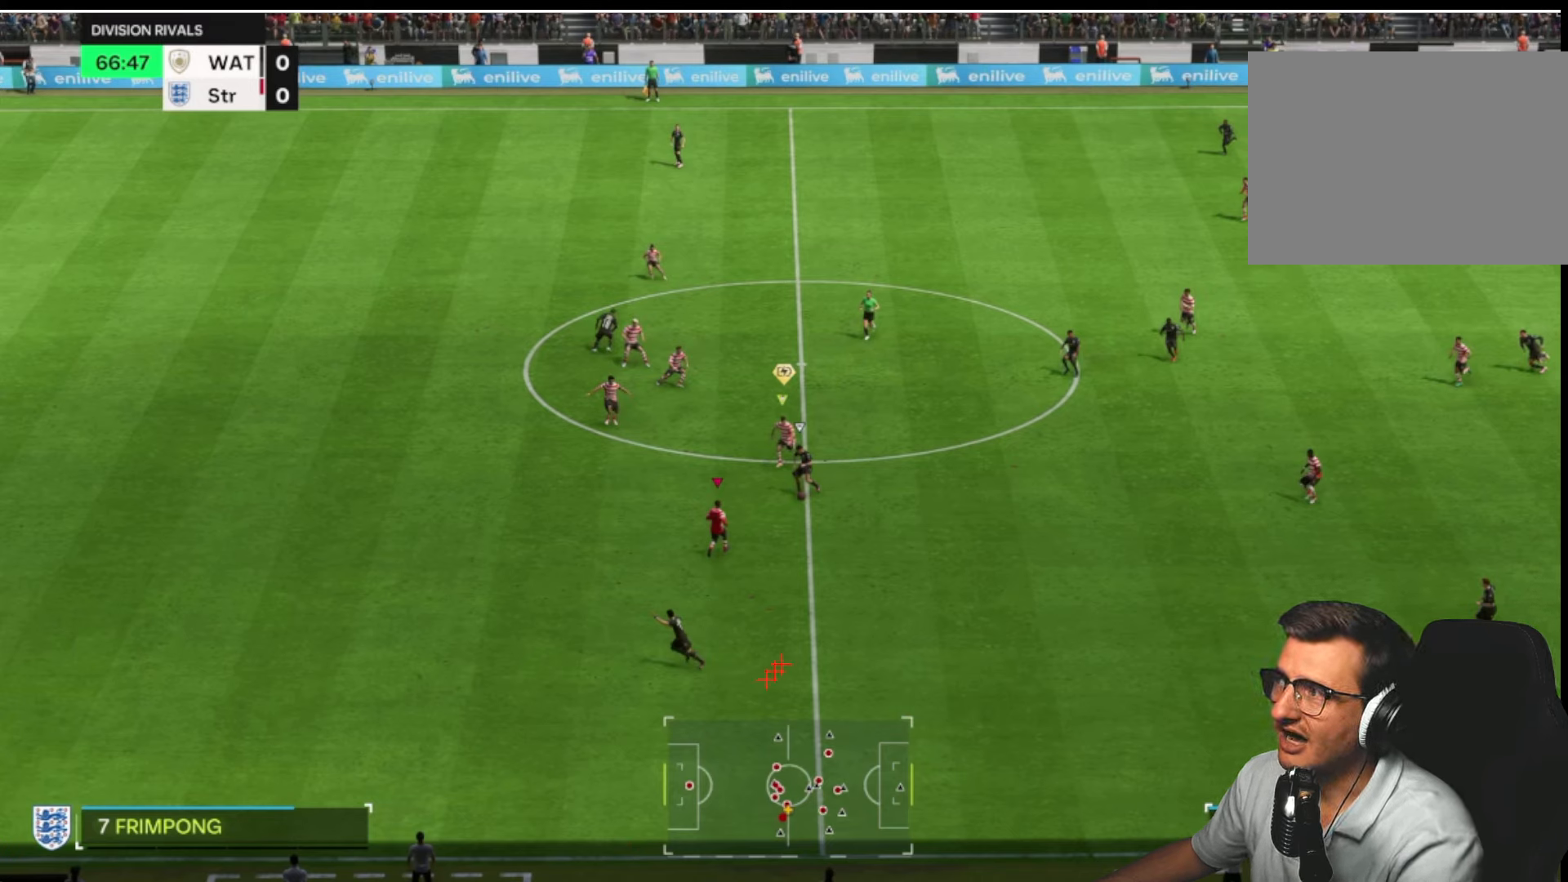
{"buttons": ["L2", "R1", "R2"], "left_stick": "up-right", "right_stick": "center", "button_events": []}
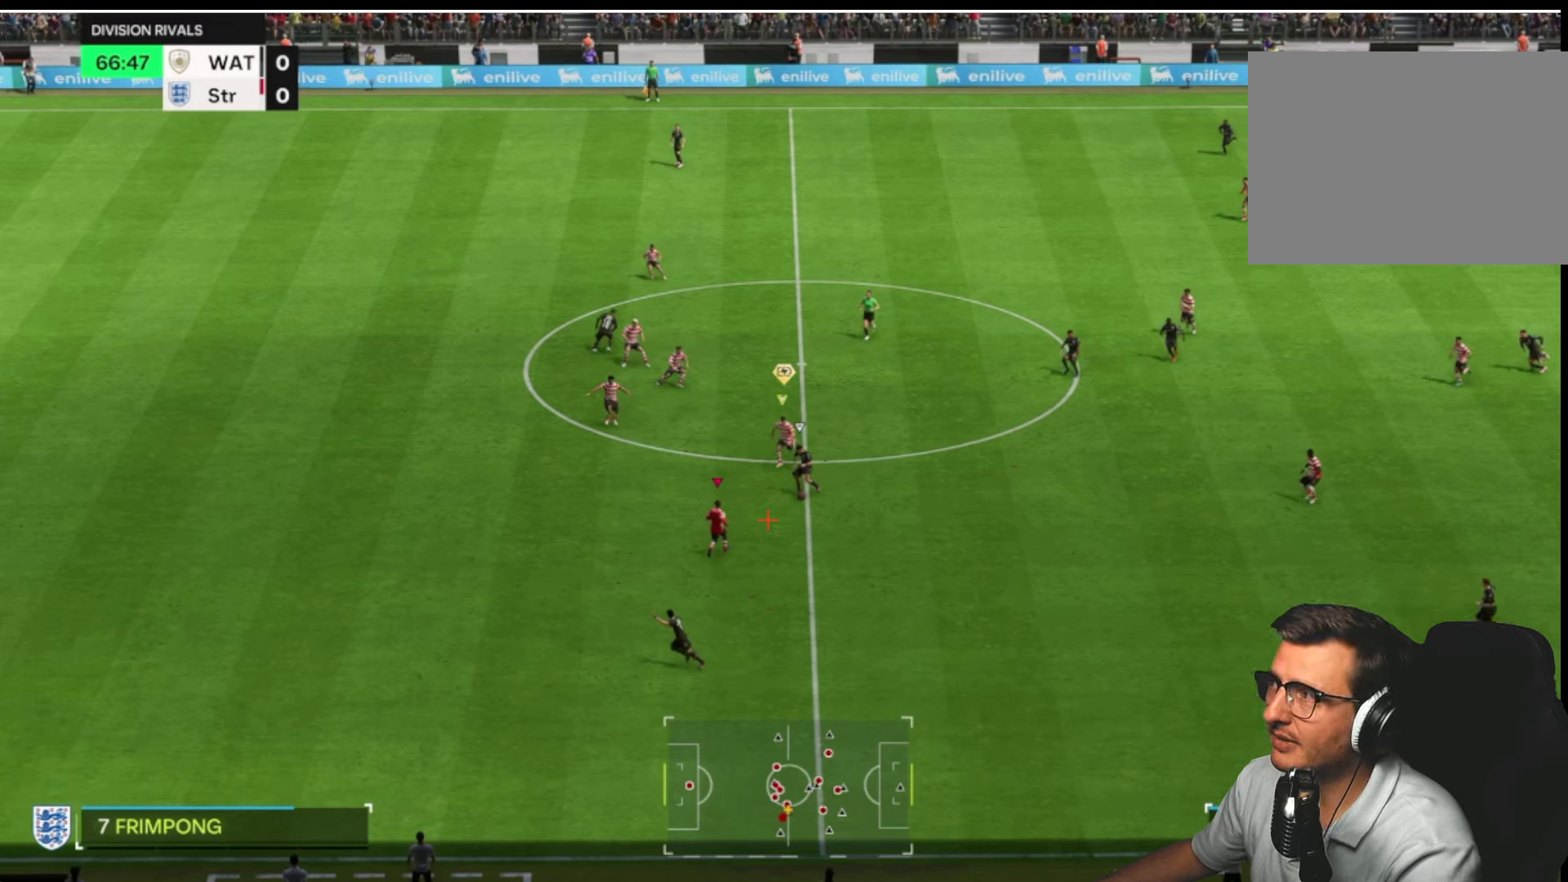
{"buttons": ["L2", "R1", "R2"], "left_stick": "up-right", "right_stick": "center", "button_events": []}
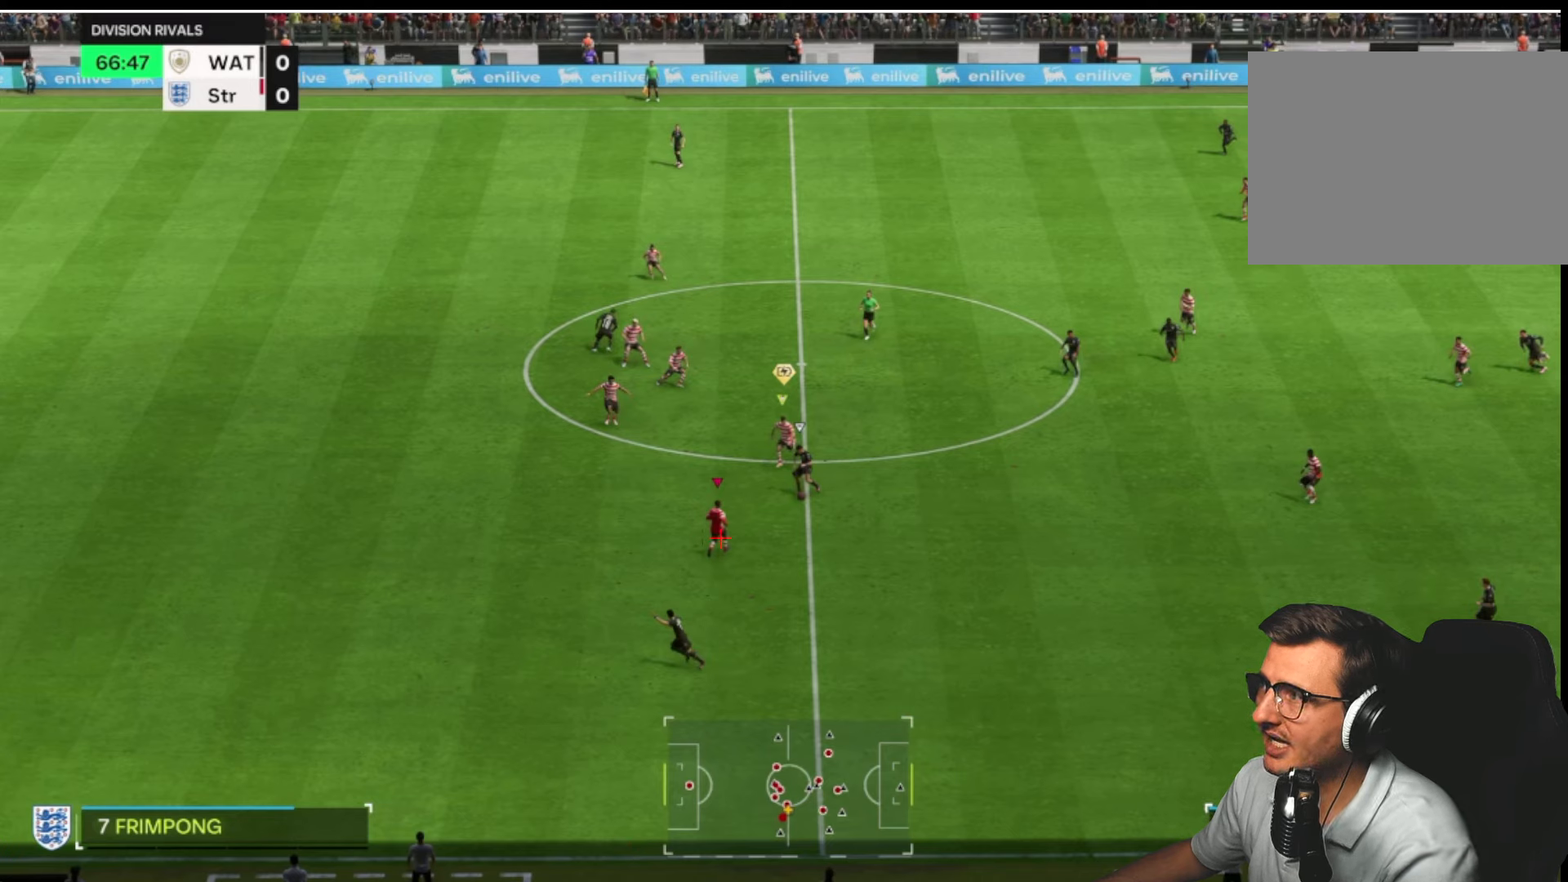
{"buttons": ["L2", "R1", "R2"], "left_stick": "up-right", "right_stick": "center", "button_events": []}
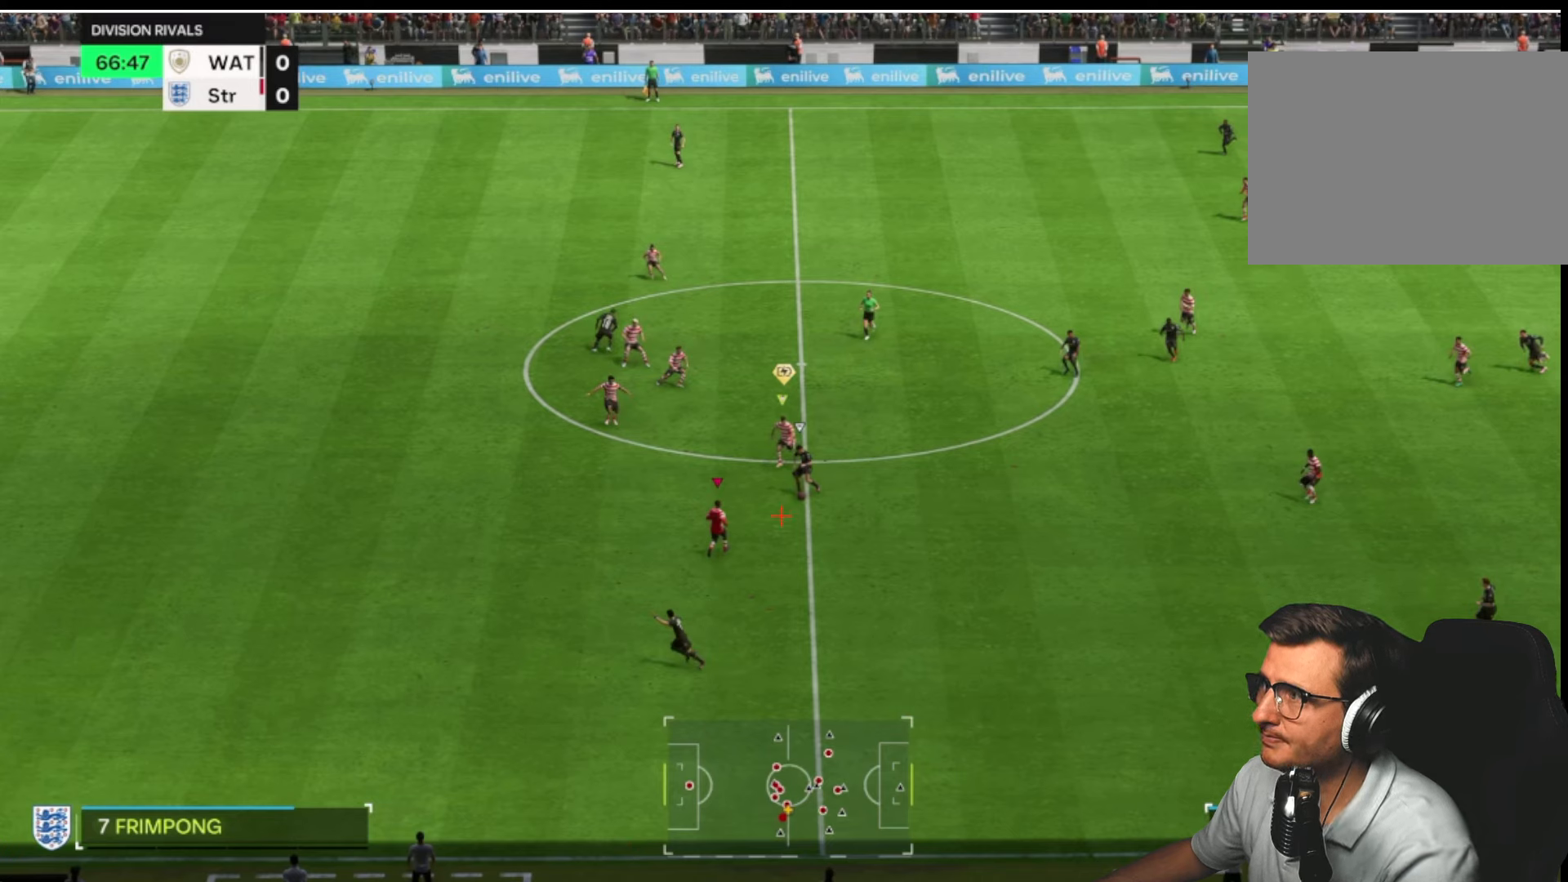
{"buttons": ["L2", "R1", "R2"], "left_stick": "up-right", "right_stick": "center", "button_events": []}
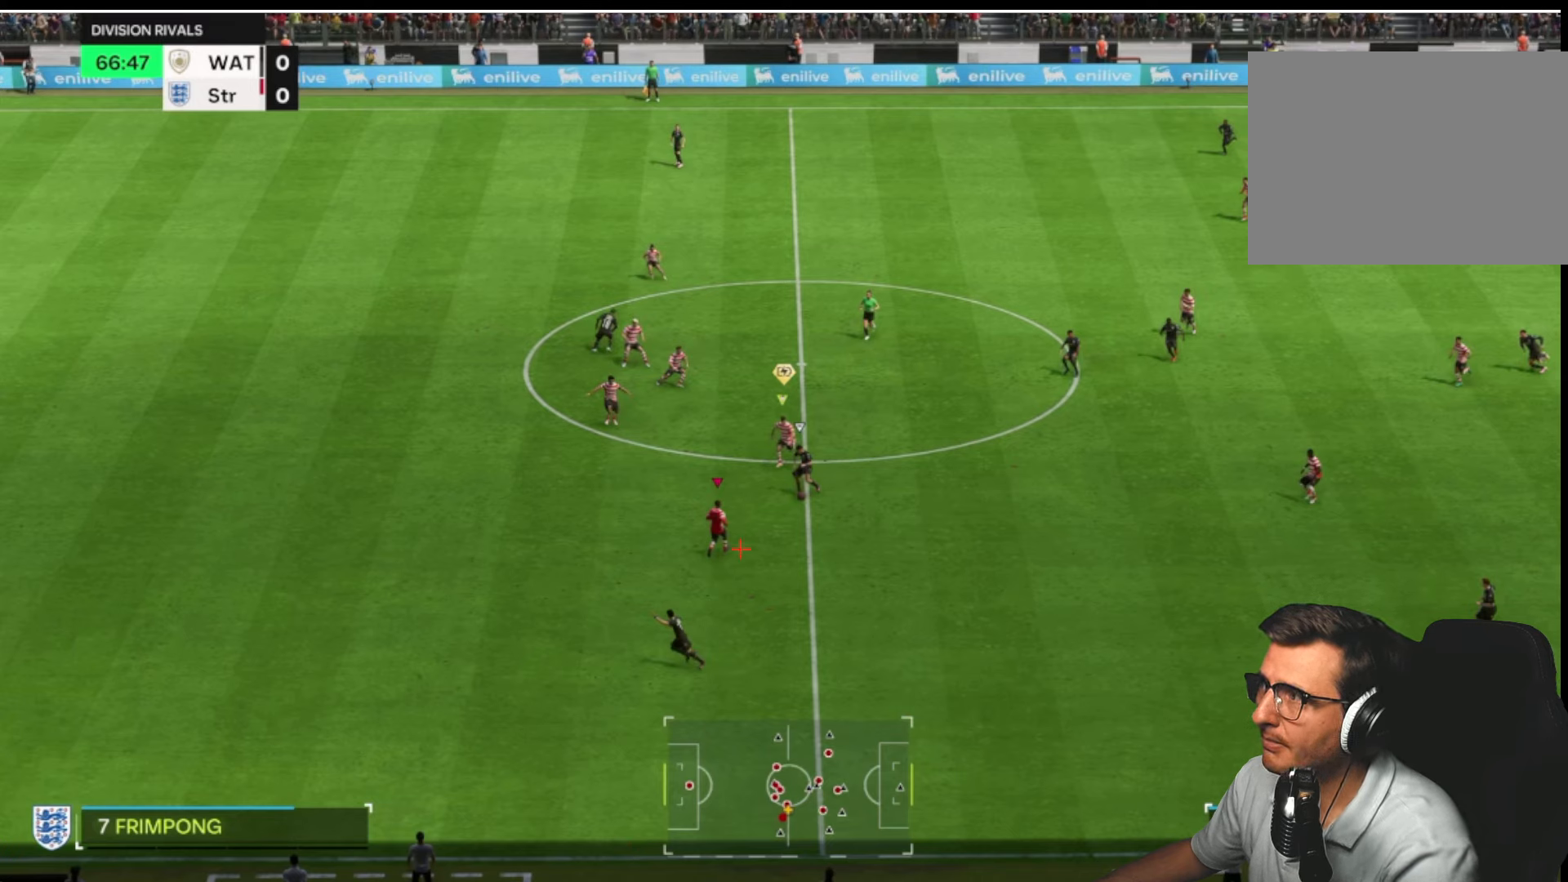
{"buttons": ["L2", "R1", "R2"], "left_stick": "up-right", "right_stick": "center", "button_events": []}
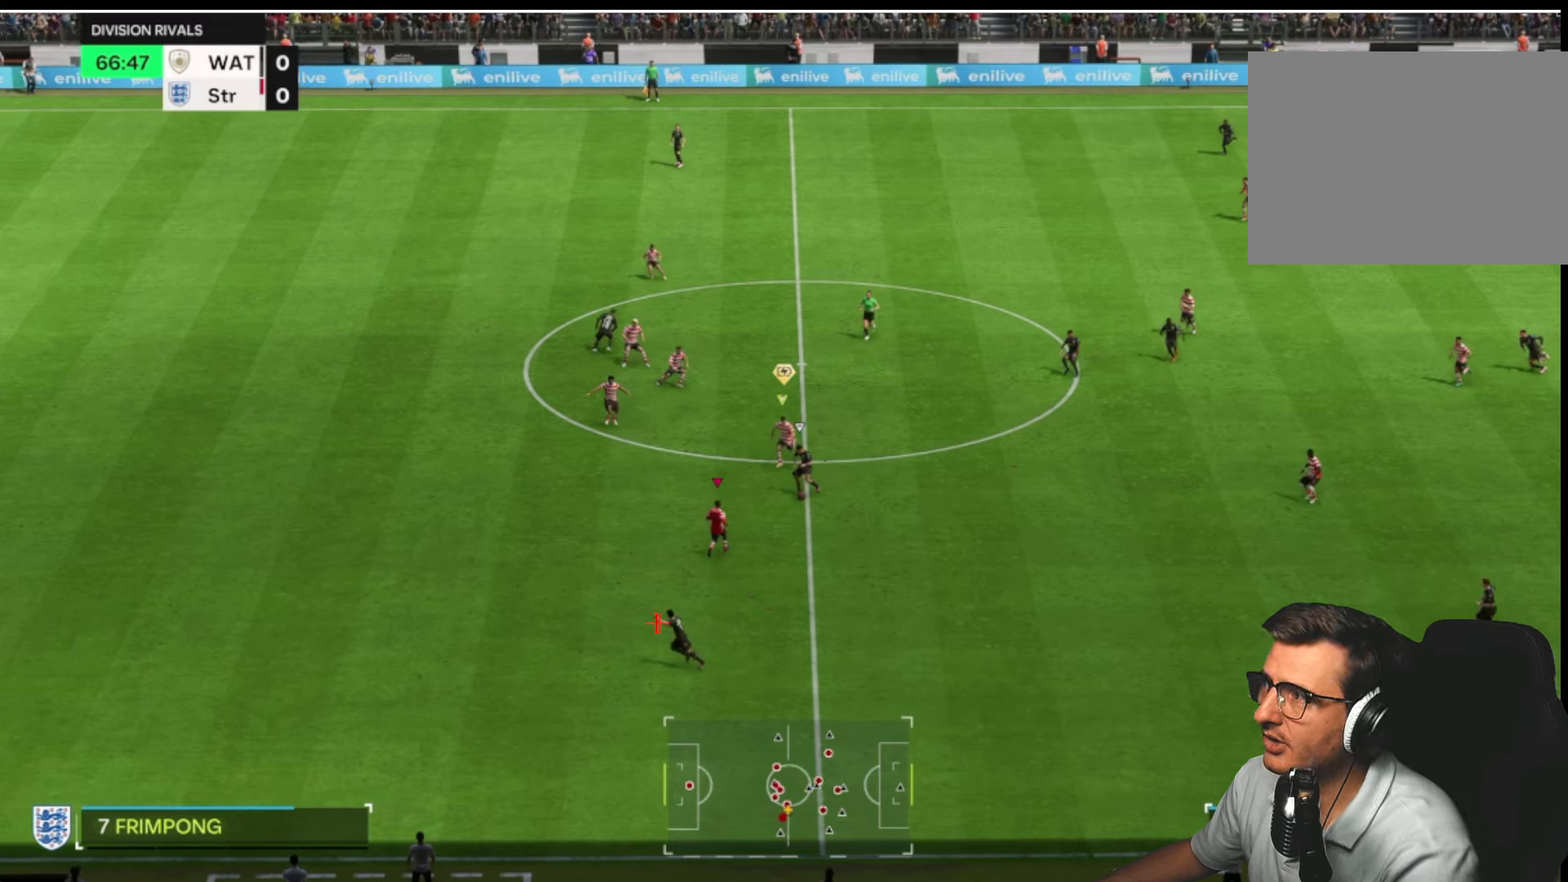
{"buttons": ["L2", "R1", "R2"], "left_stick": "up-right", "right_stick": "center", "button_events": []}
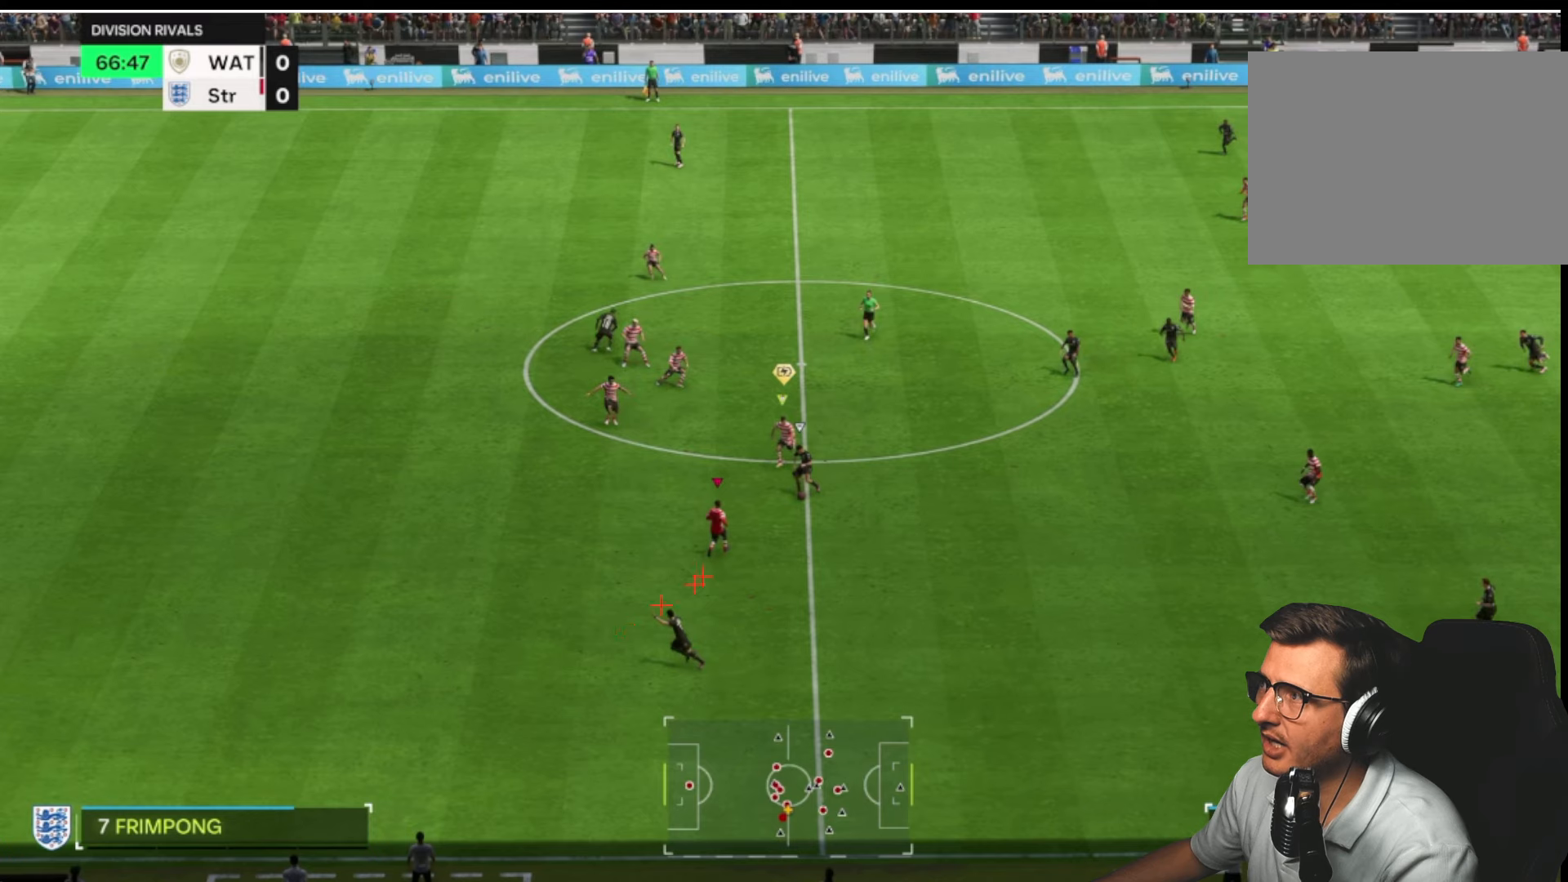
{"buttons": ["L2", "R1", "R2"], "left_stick": "up-right", "right_stick": "center", "button_events": []}
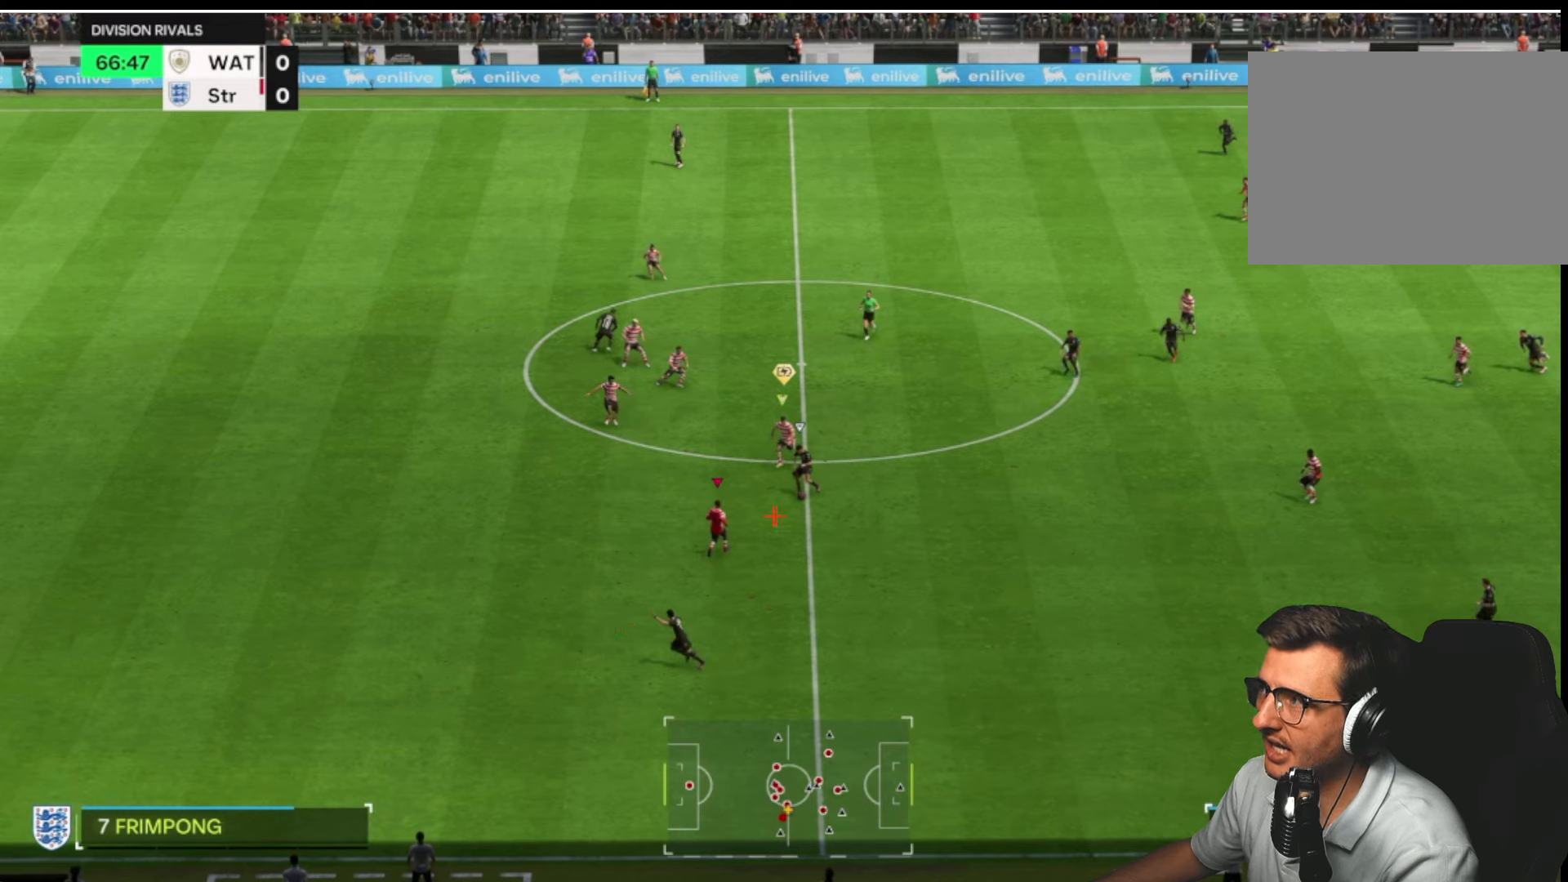
{"buttons": ["L2", "R1", "R2"], "left_stick": "up-right", "right_stick": "center", "button_events": []}
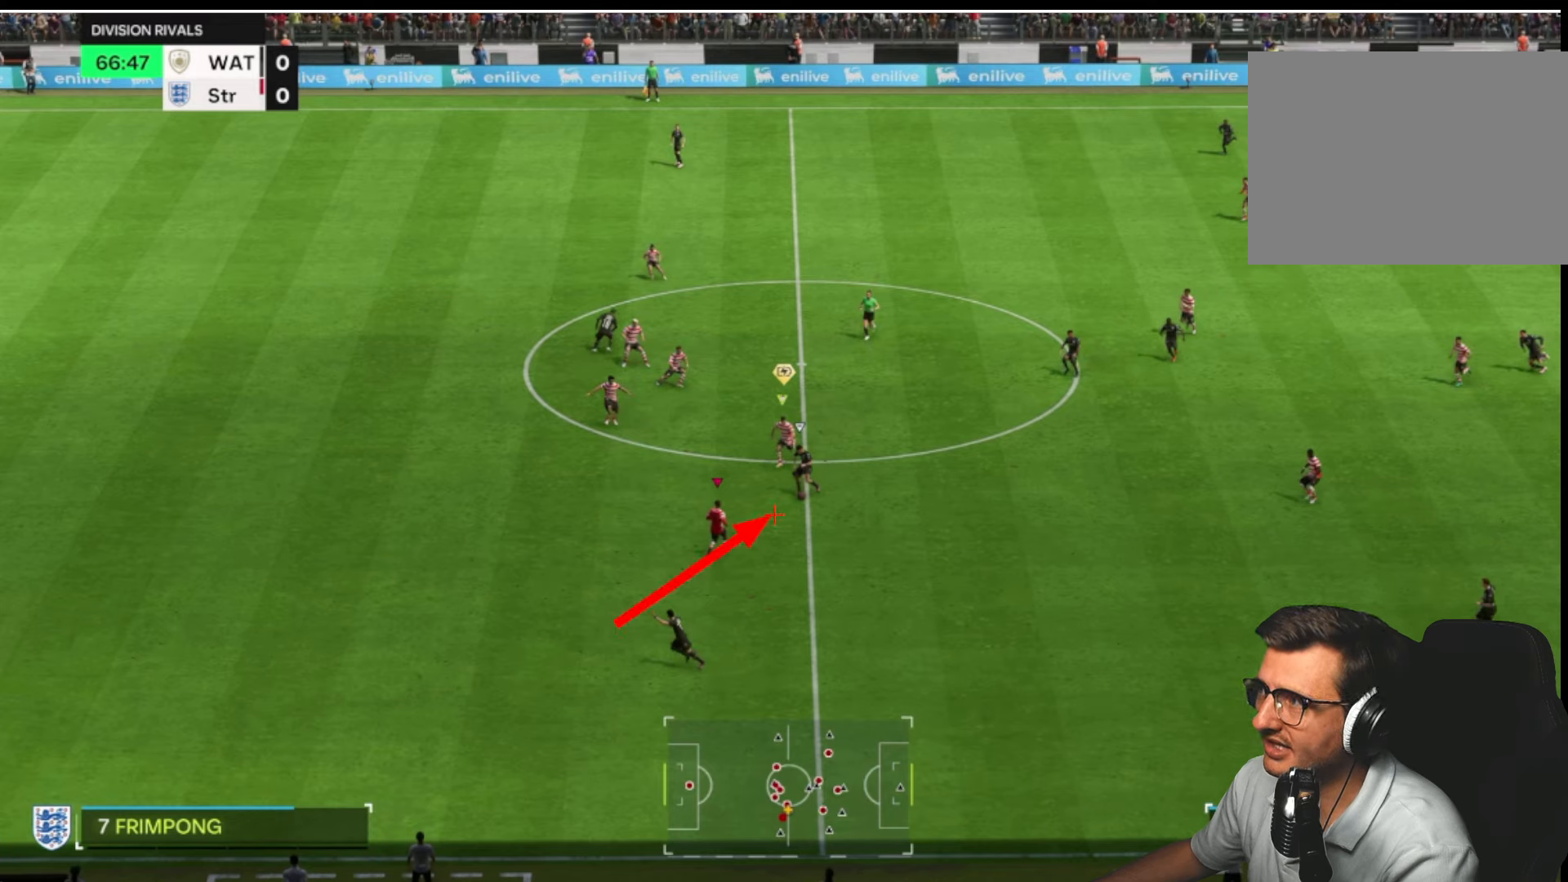
{"buttons": ["L2", "R1", "R2"], "left_stick": "up-right", "right_stick": "center", "button_events": []}
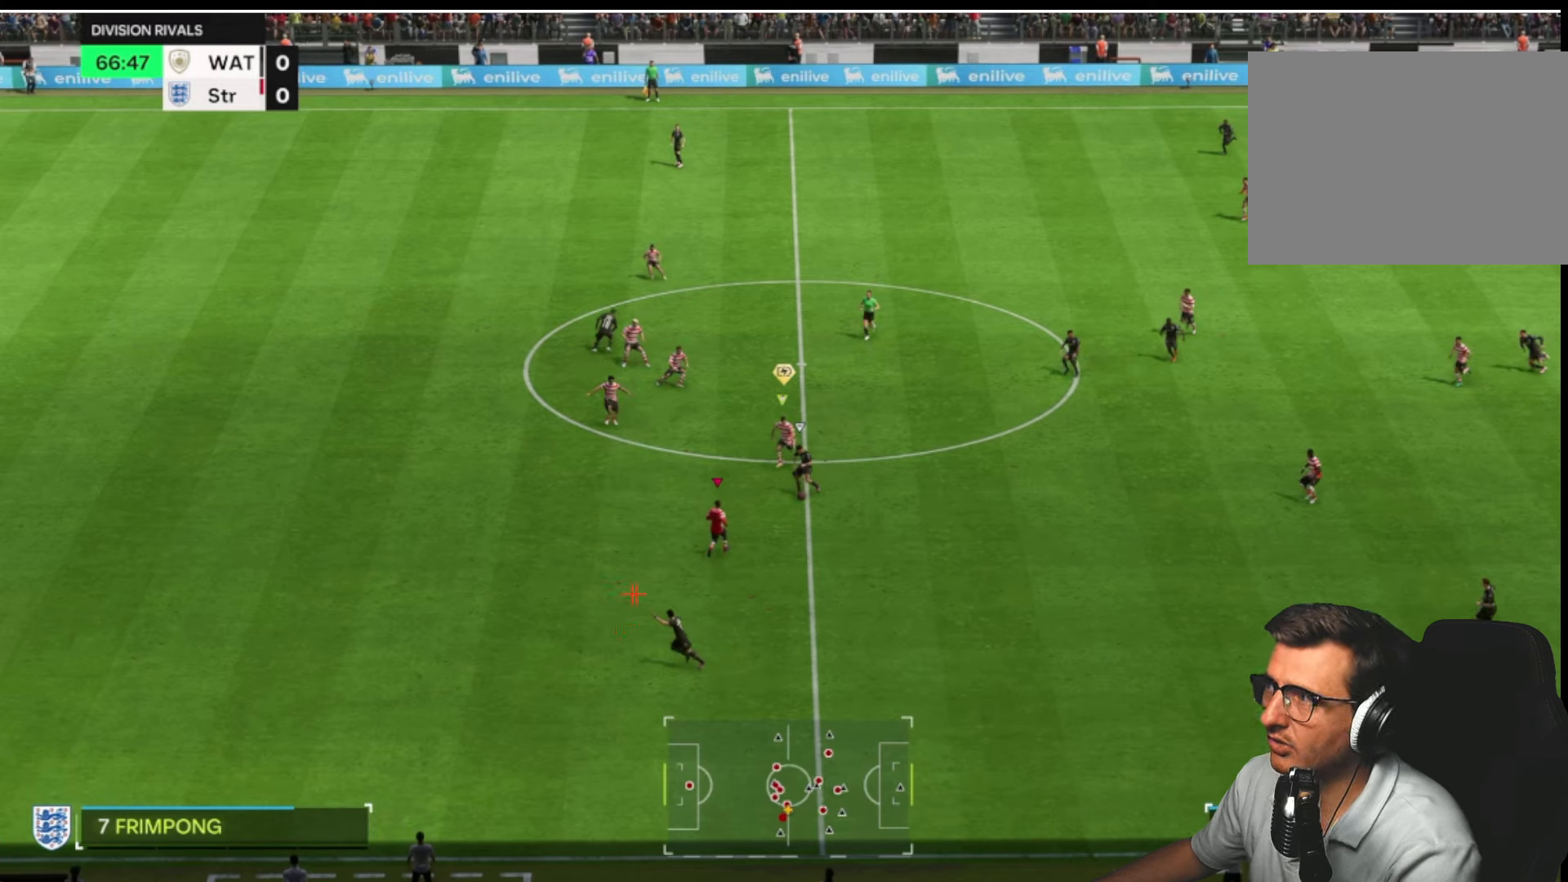
{"buttons": ["L2", "R1", "R2"], "left_stick": "up-right", "right_stick": "center", "button_events": []}
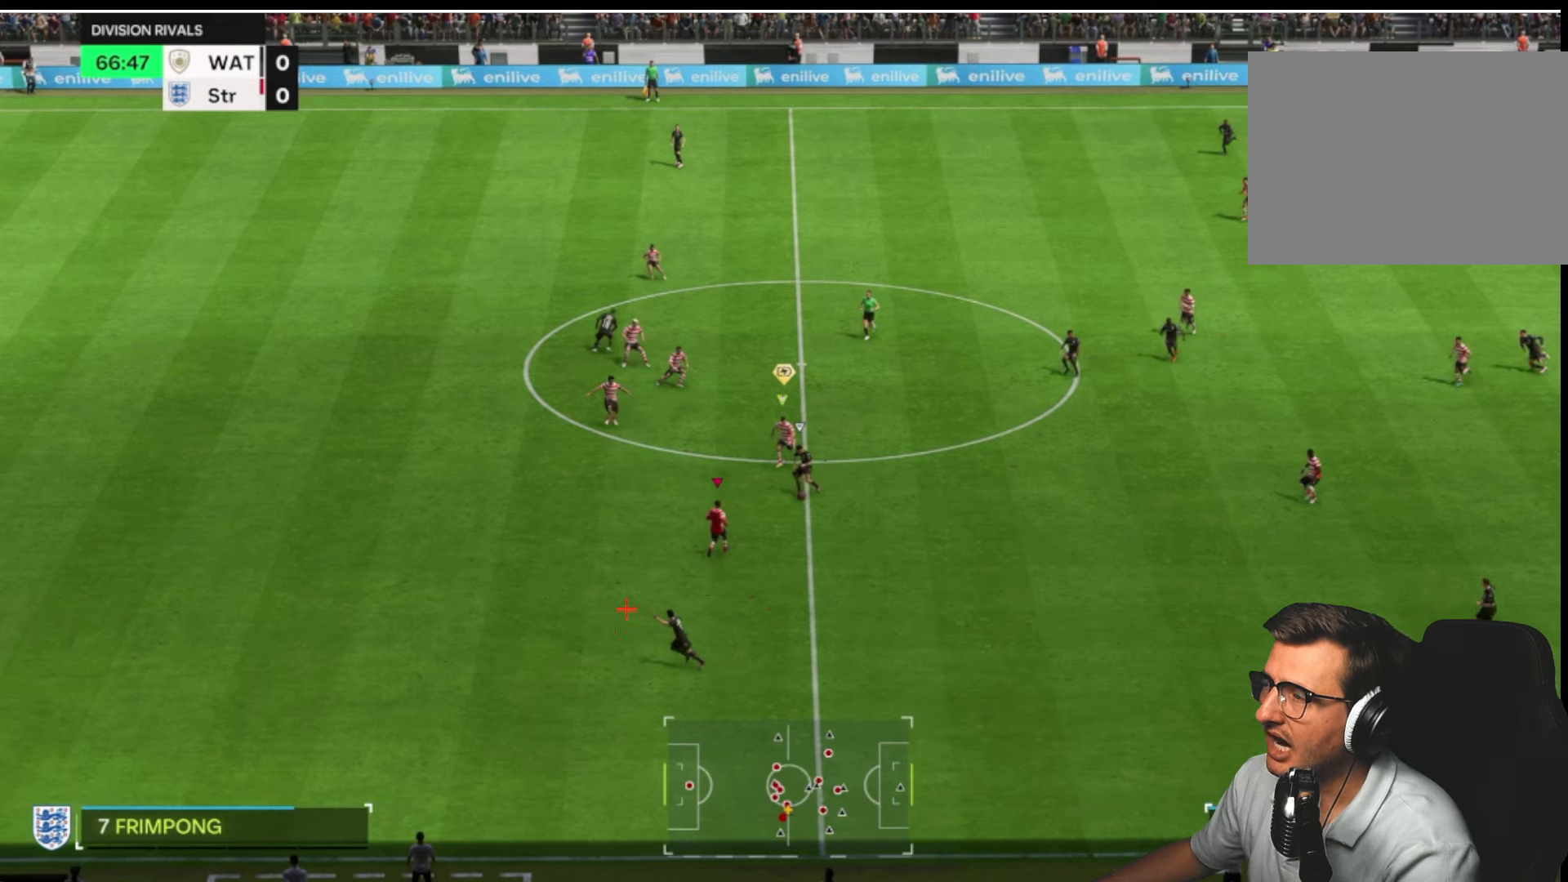
{"buttons": ["L2", "R1", "R2"], "left_stick": "up-right", "right_stick": "center", "button_events": []}
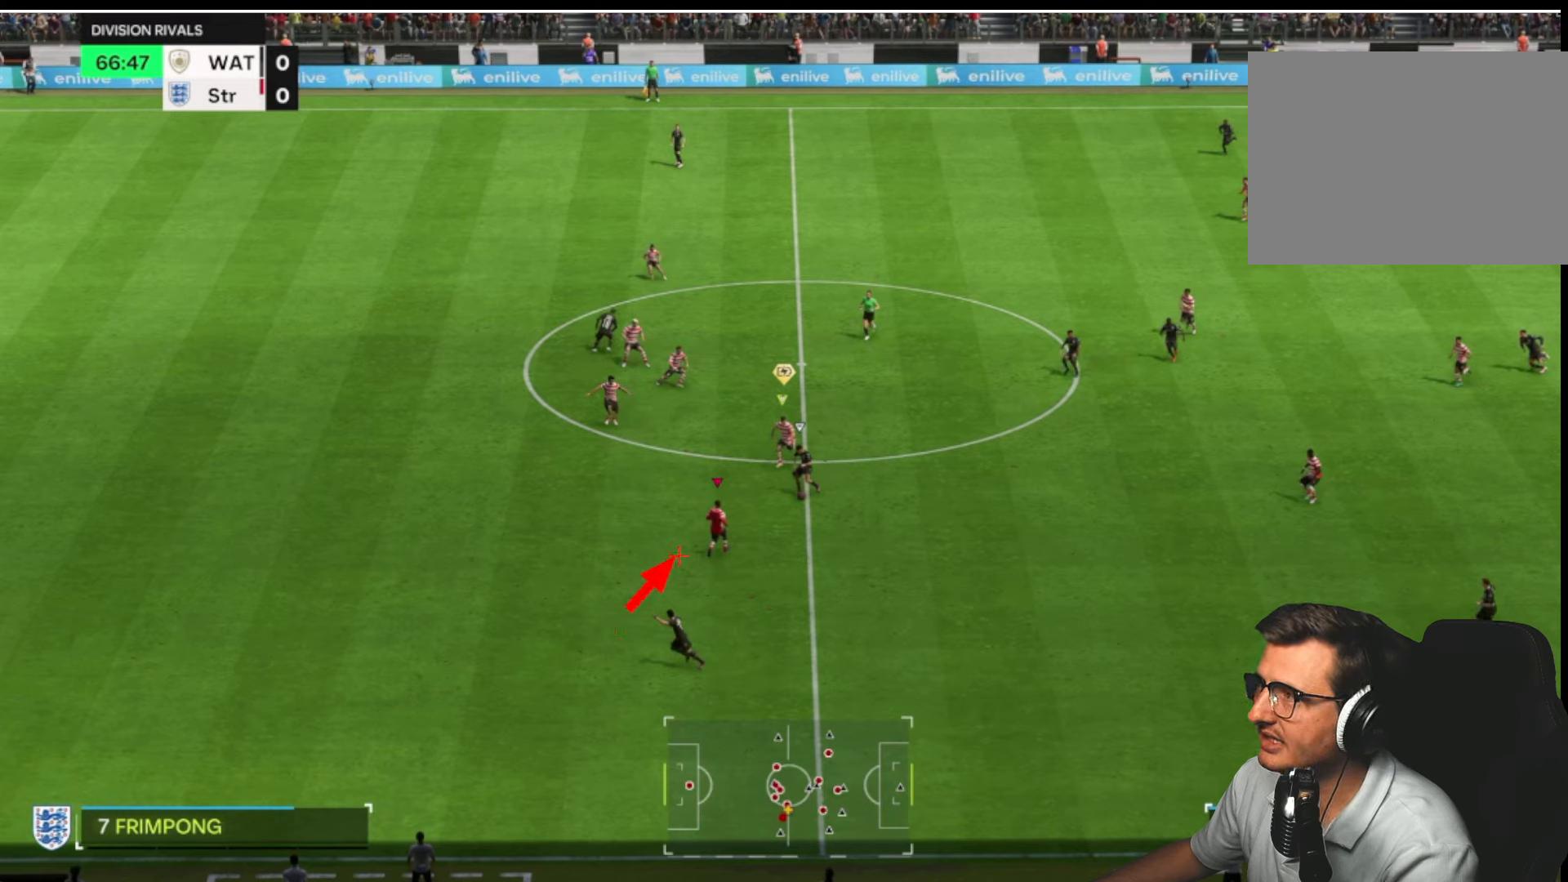
{"buttons": ["L2", "R1", "R2"], "left_stick": "up-right", "right_stick": "center", "button_events": []}
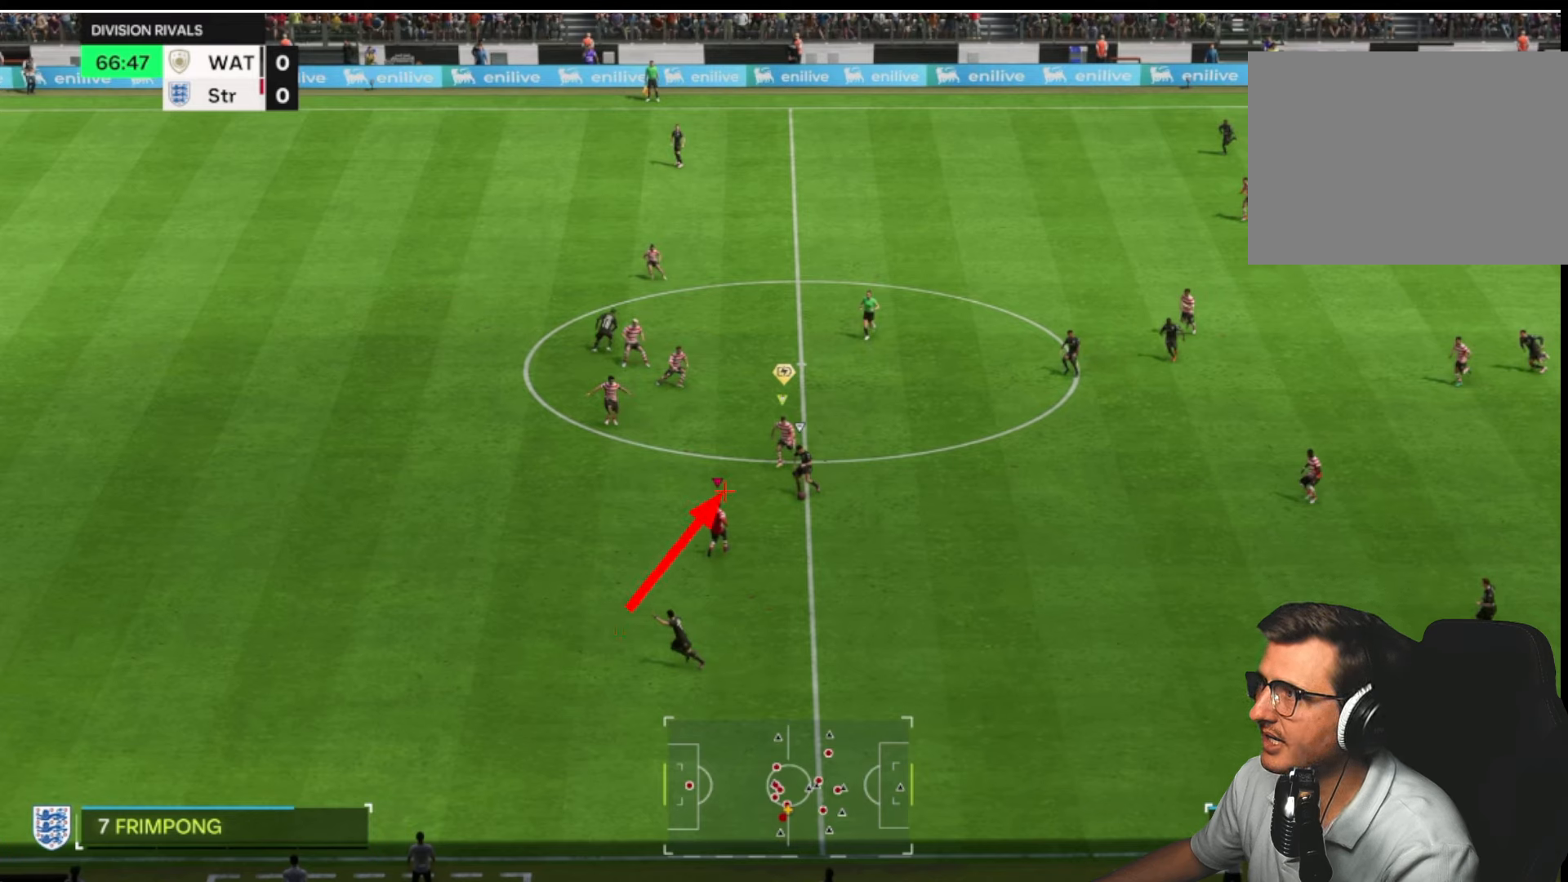
{"buttons": ["L2", "R1", "R2"], "left_stick": "up-right", "right_stick": "center", "button_events": []}
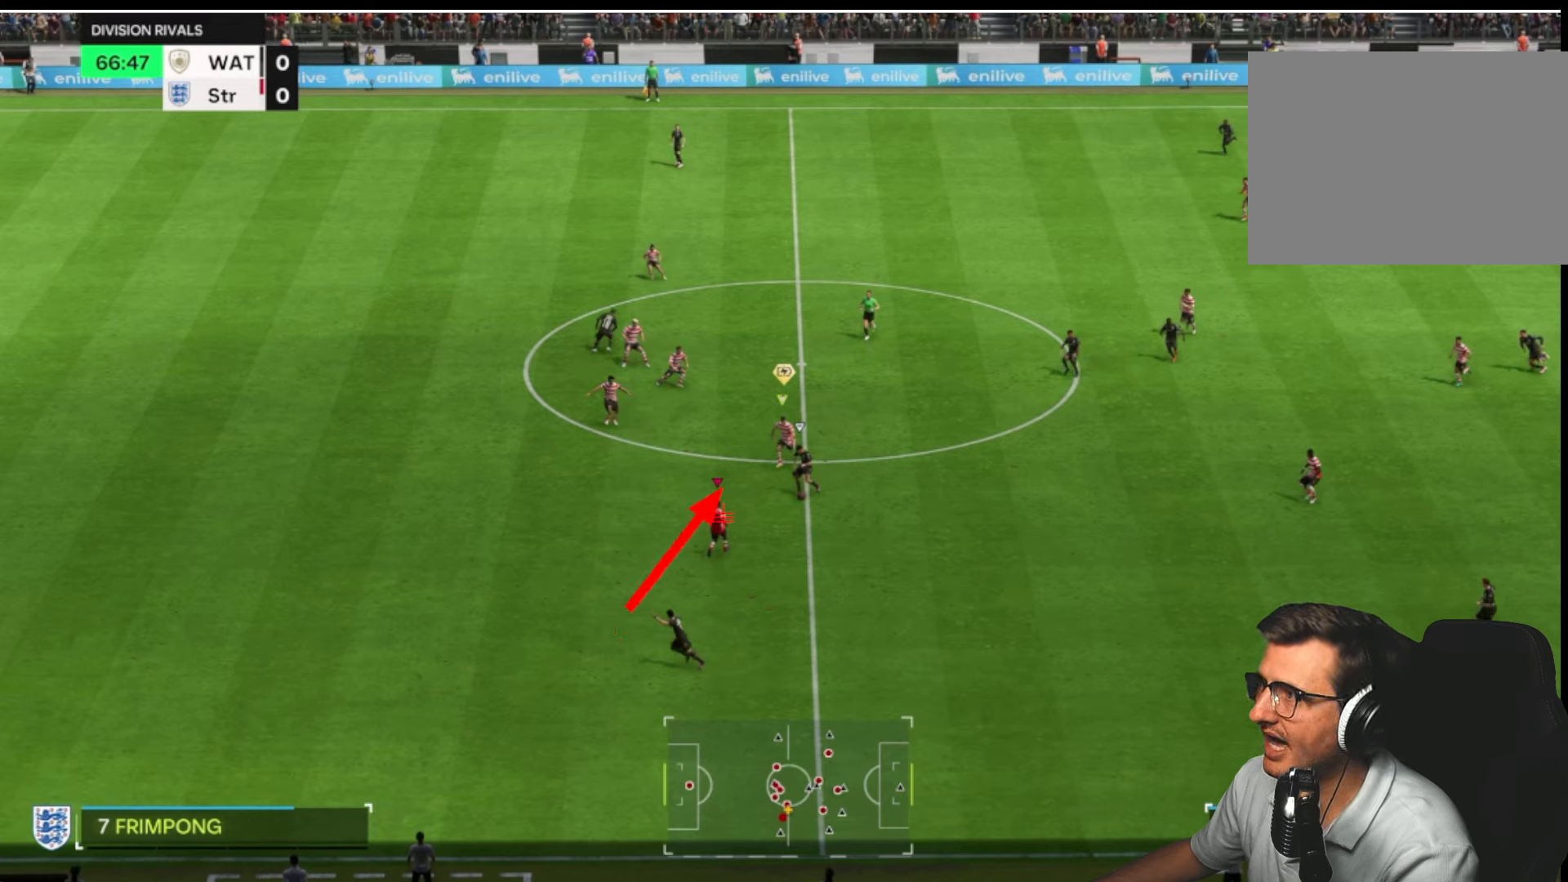
{"buttons": ["L2", "R1", "R2"], "left_stick": "up-right", "right_stick": "center", "button_events": []}
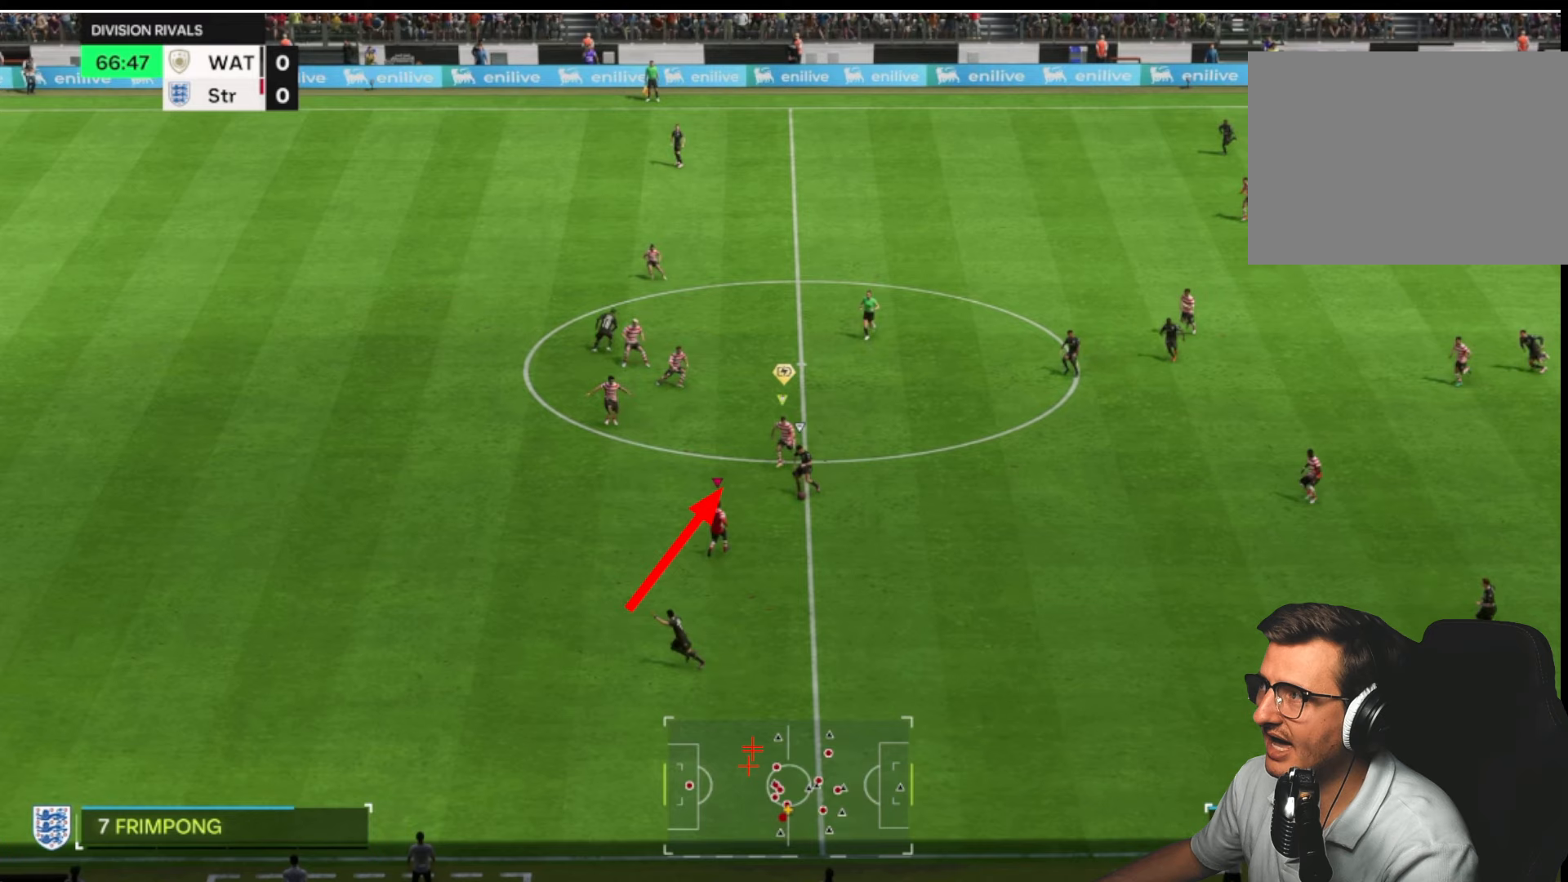
{"buttons": ["L2", "R1", "R2"], "left_stick": "up-right", "right_stick": "center", "button_events": []}
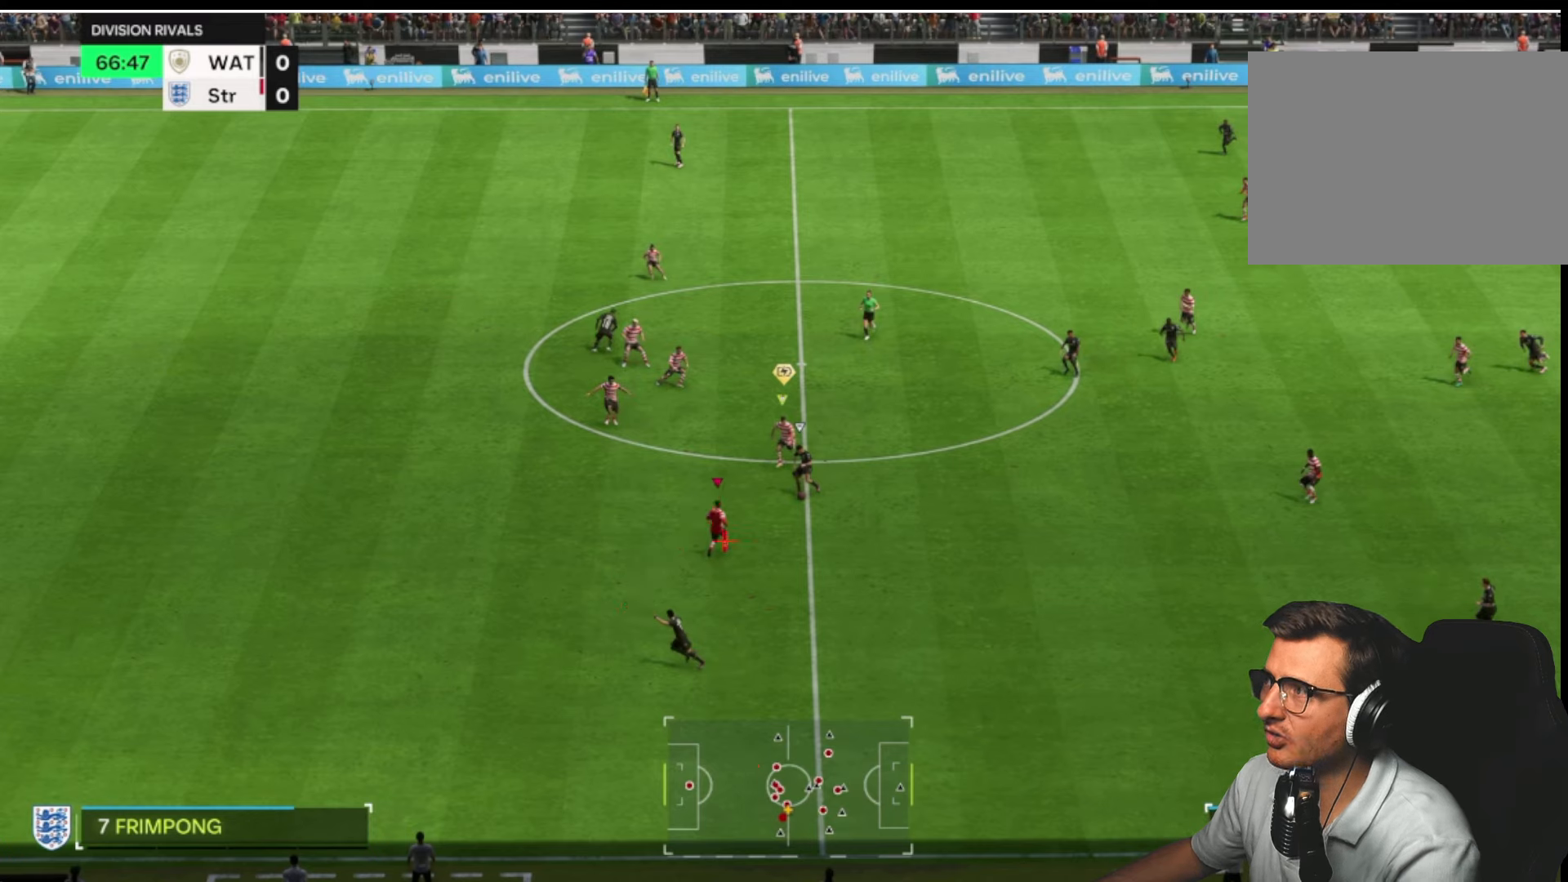
{"buttons": ["L2", "R1", "R2"], "left_stick": "up-right", "right_stick": "center", "button_events": []}
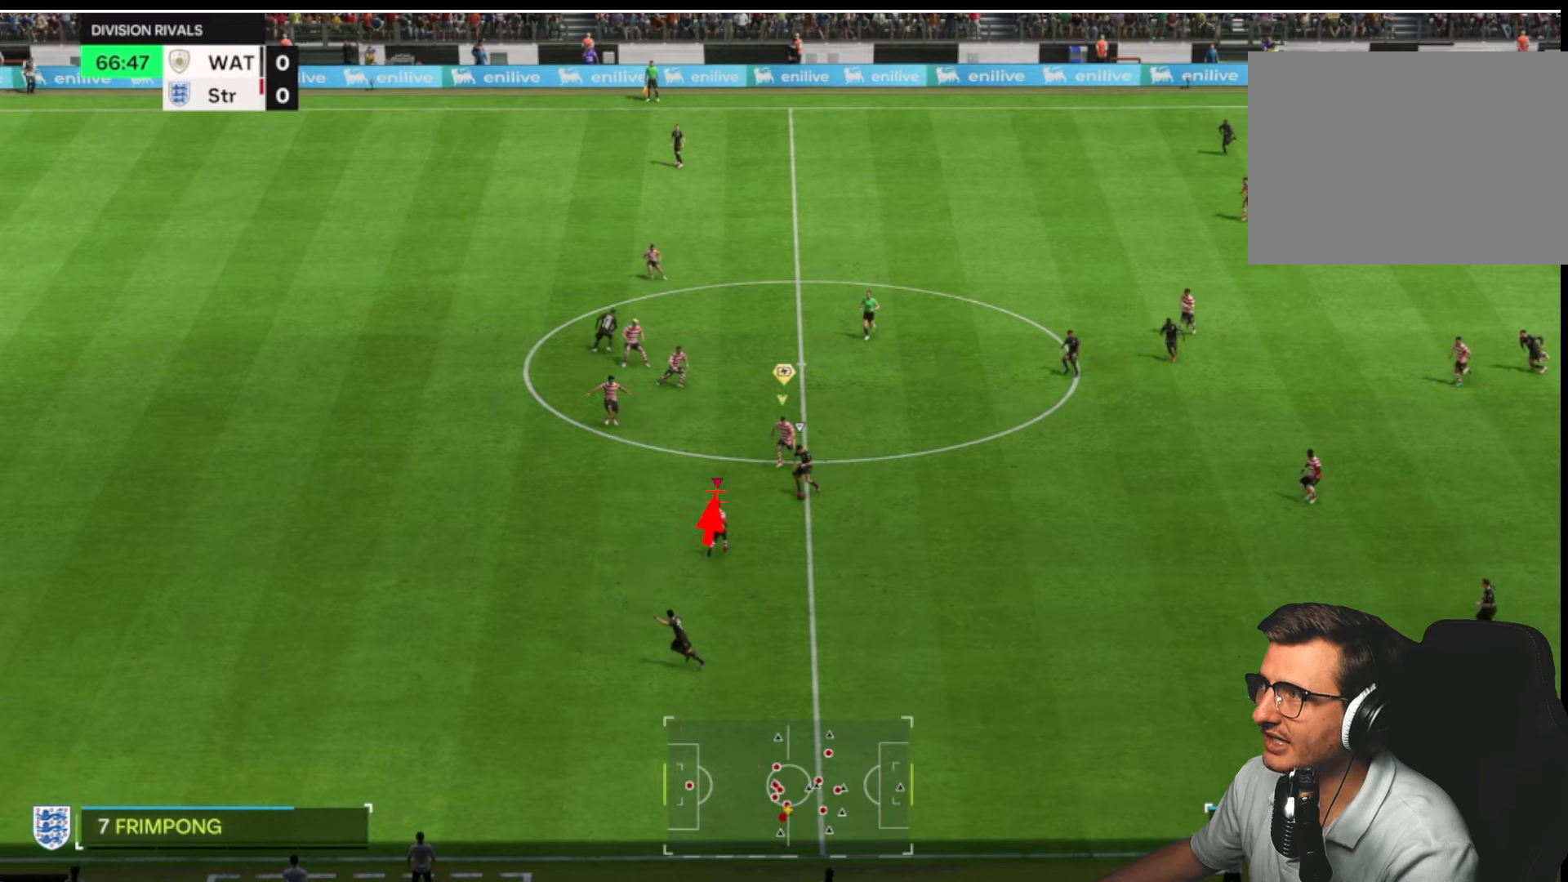
{"buttons": ["L2", "R1", "R2"], "left_stick": "up-right", "right_stick": "center", "button_events": []}
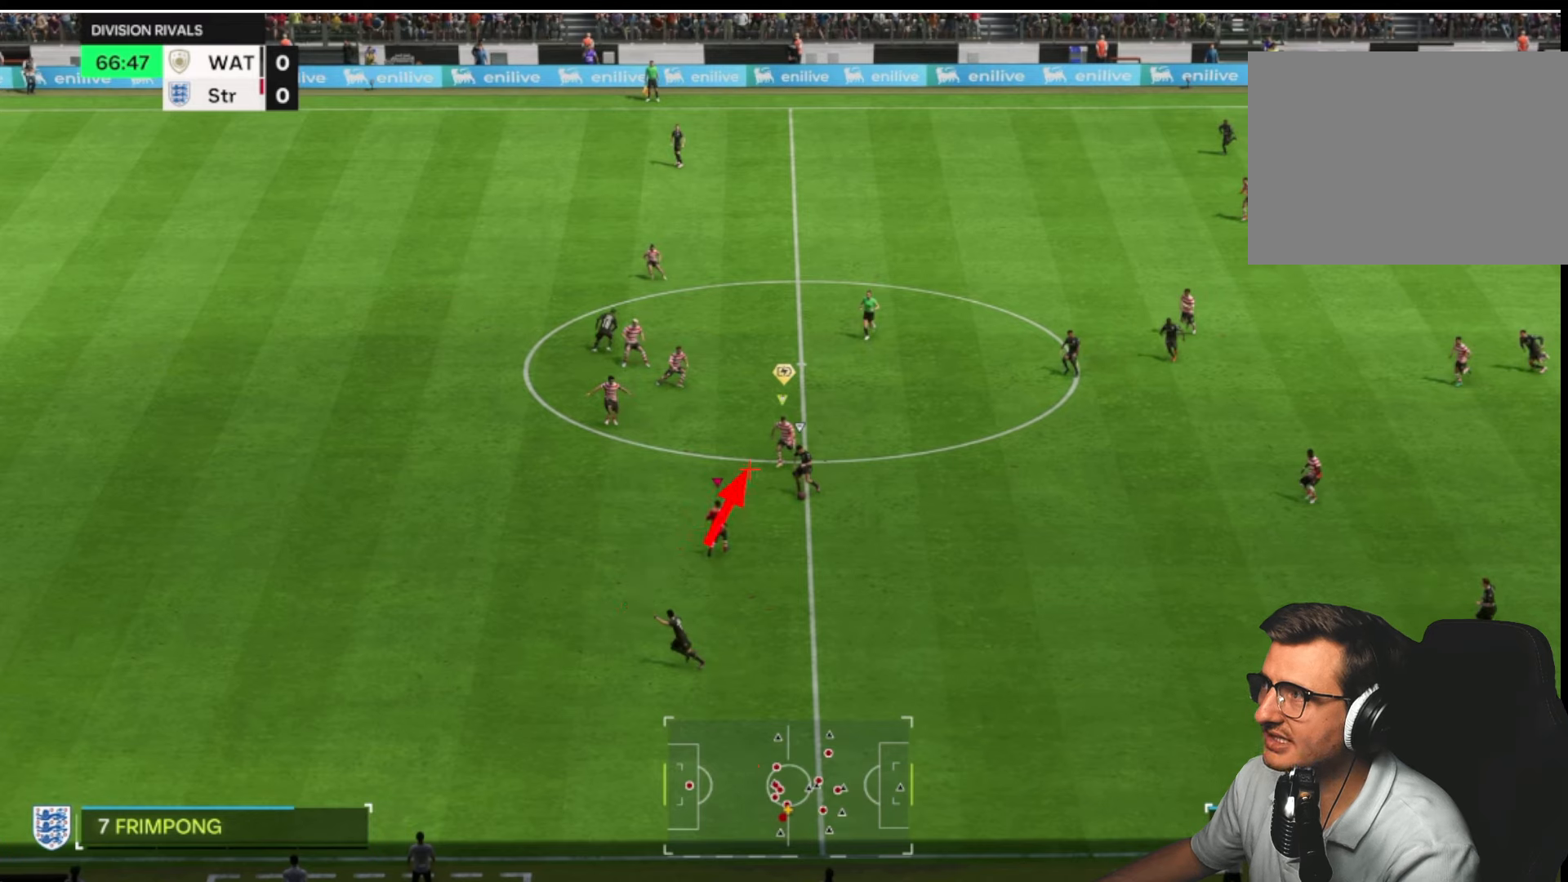
{"buttons": ["L2", "R1", "R2"], "left_stick": "up-right", "right_stick": "center", "button_events": []}
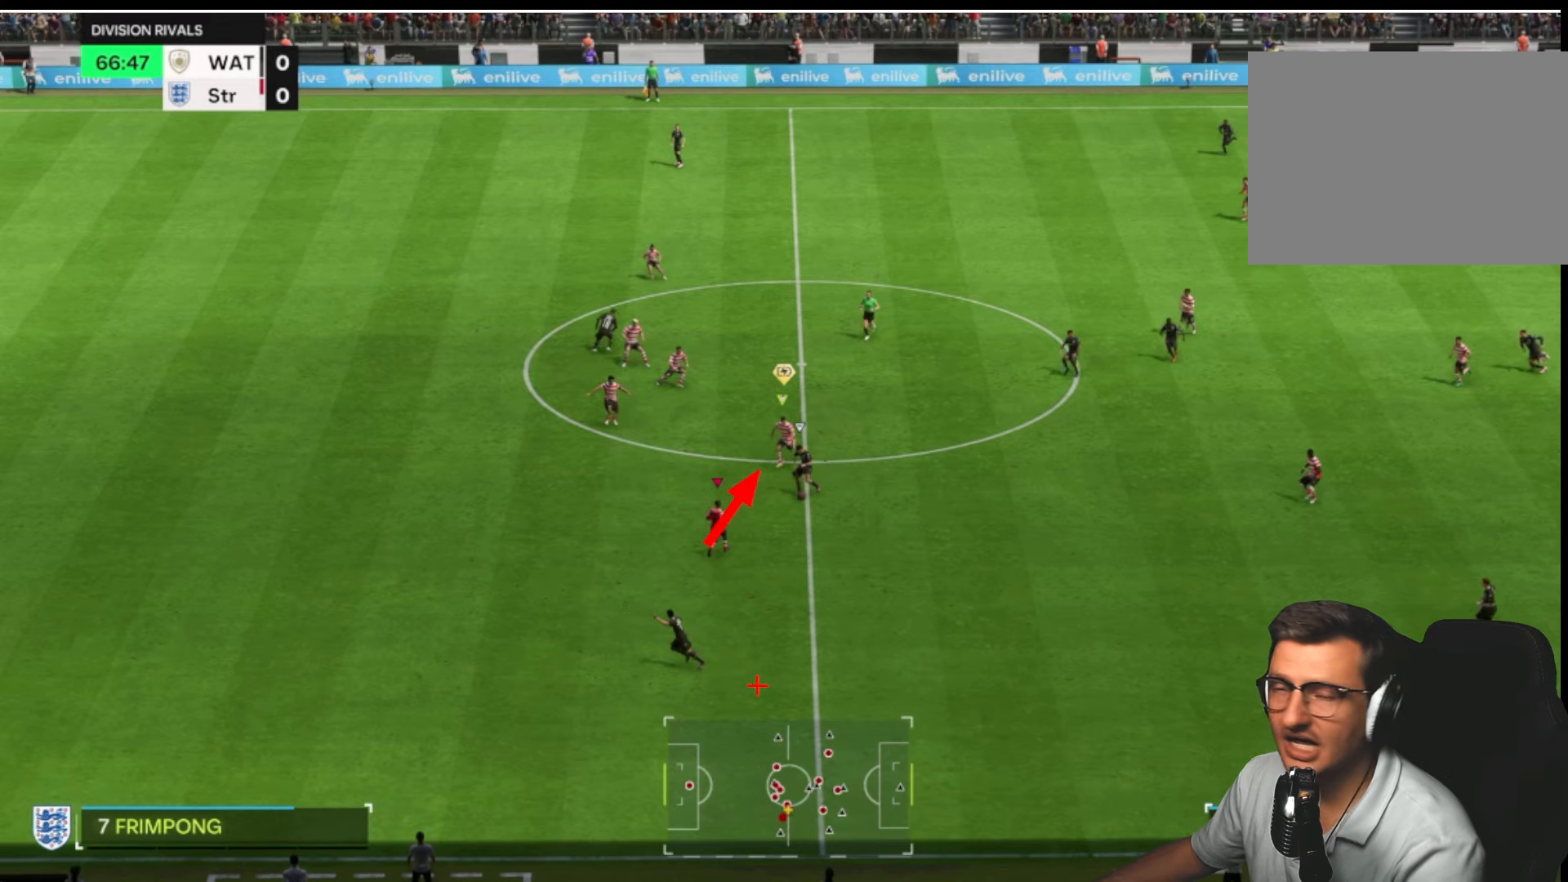
{"buttons": ["L2", "R1", "R2"], "left_stick": "up-right", "right_stick": "center", "button_events": []}
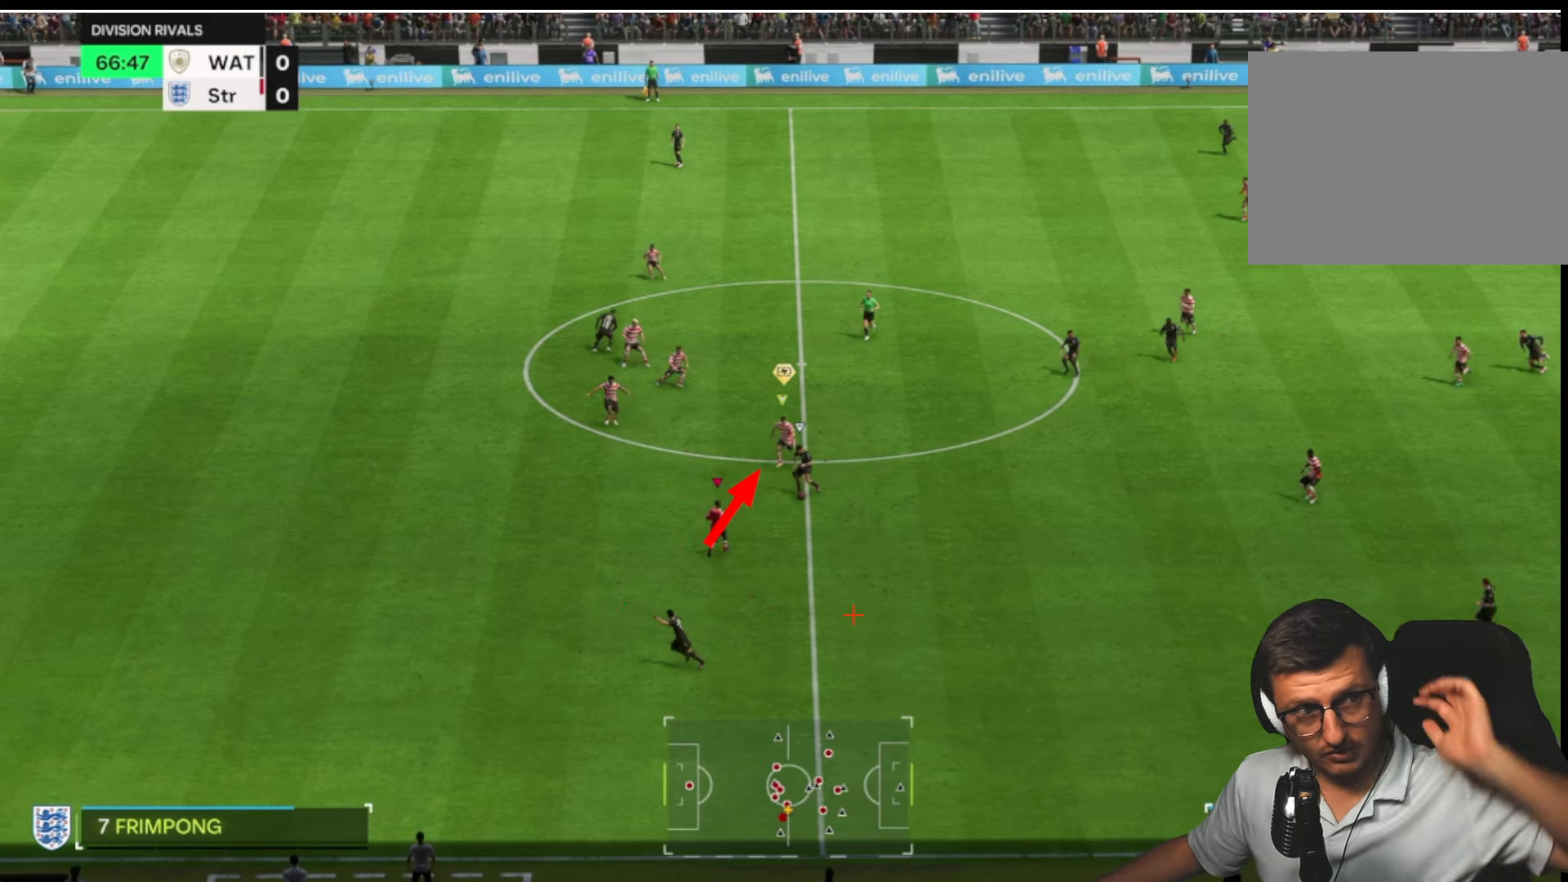
{"buttons": ["L2", "R1", "R2"], "left_stick": "up-right", "right_stick": "center", "button_events": []}
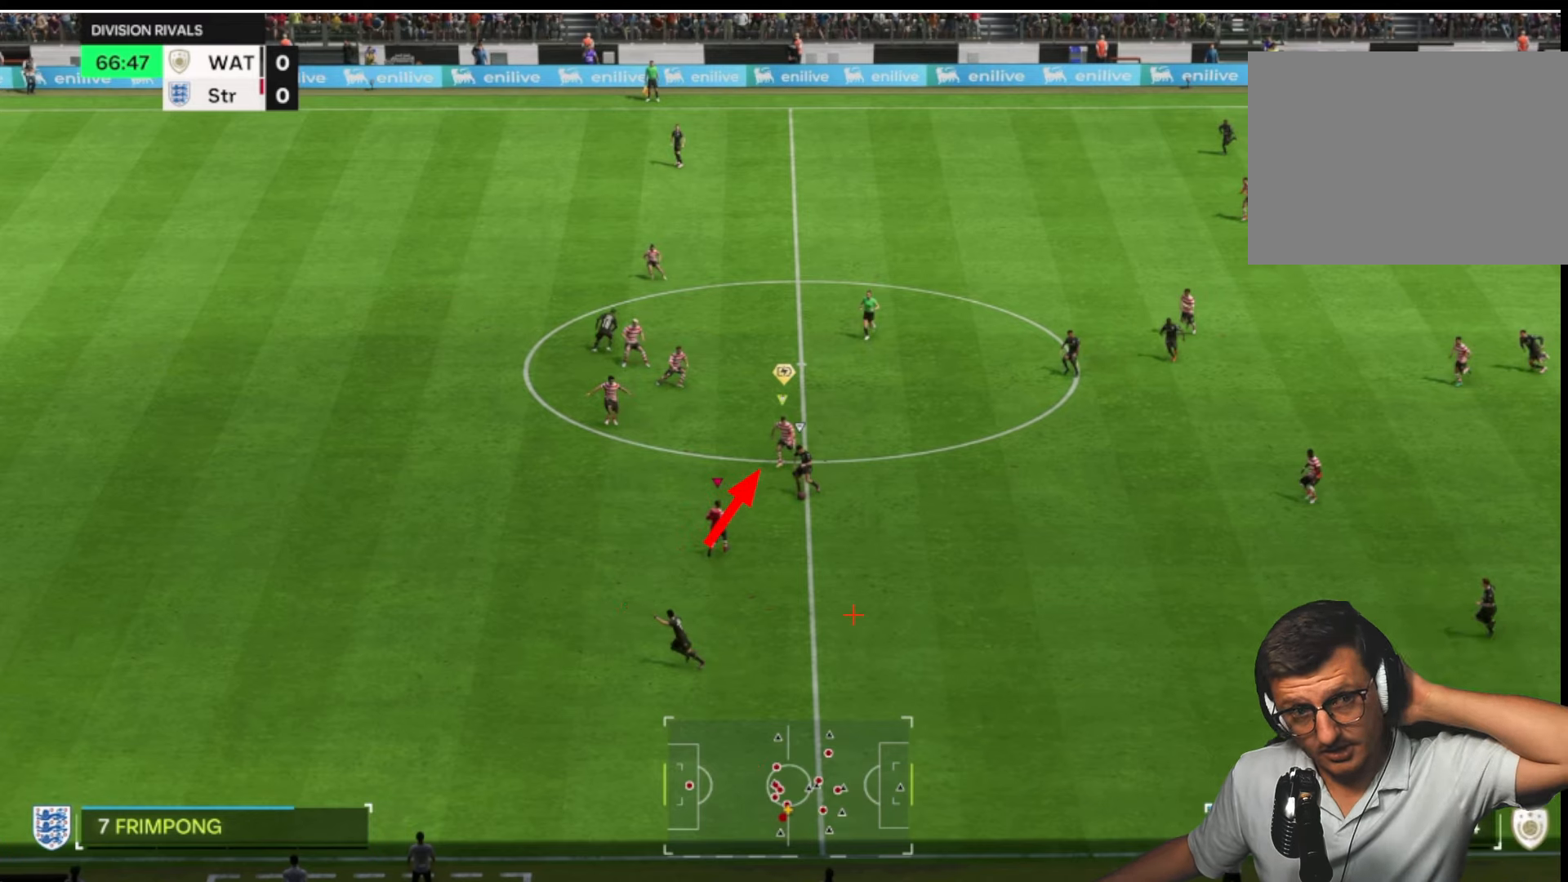
{"buttons": ["L2", "R1", "R2"], "left_stick": "up-right", "right_stick": "center", "button_events": []}
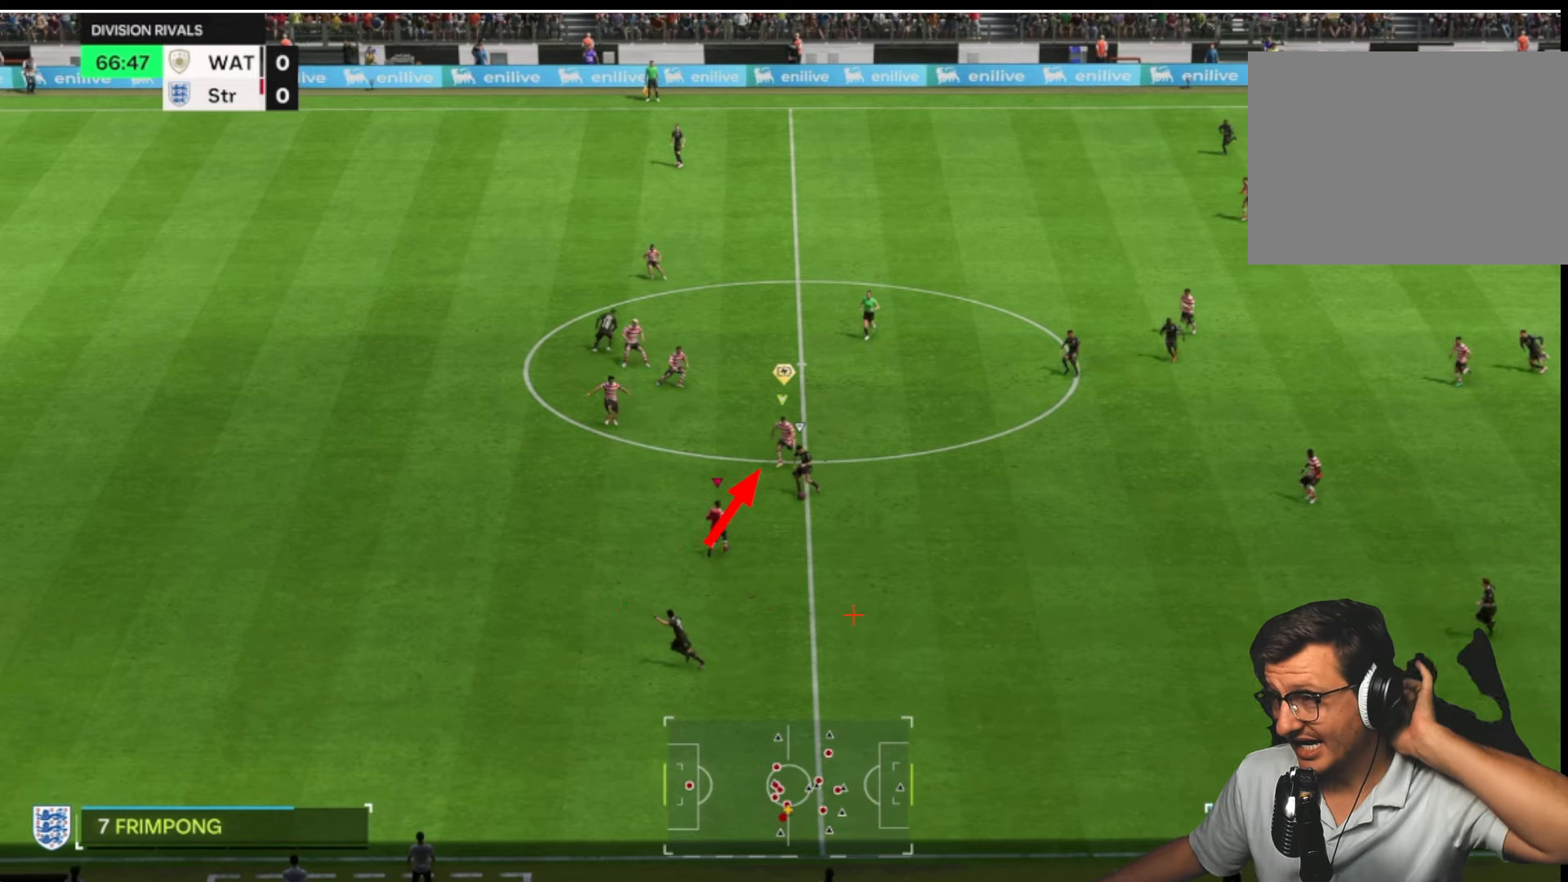
{"buttons": ["L2", "R1", "R2"], "left_stick": "up-right", "right_stick": "center", "button_events": []}
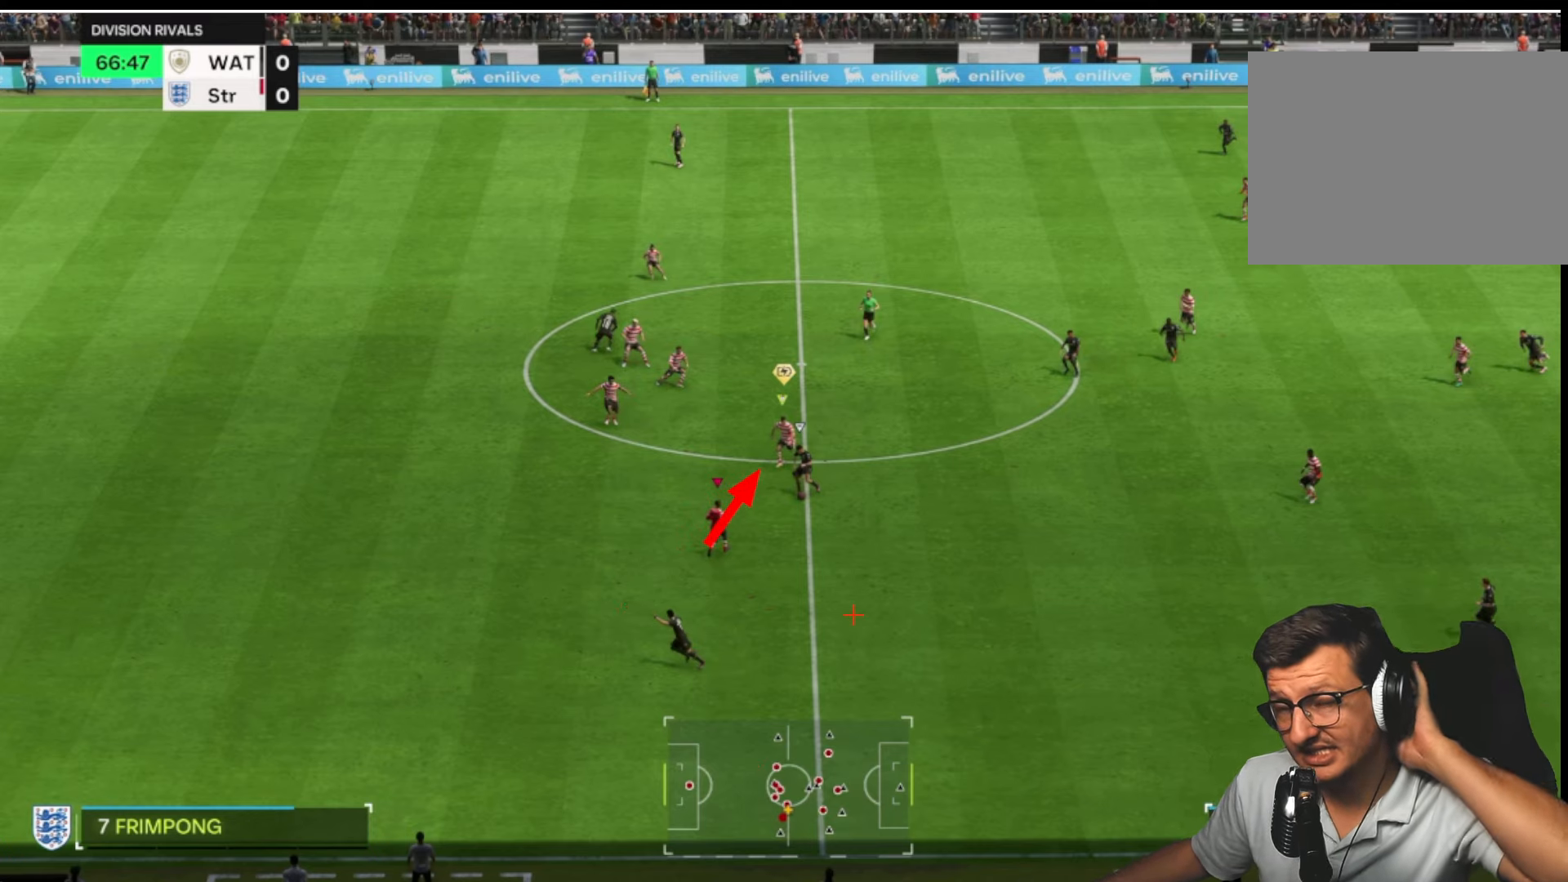
{"buttons": ["L2", "R1", "R2"], "left_stick": "up-right", "right_stick": "center", "button_events": []}
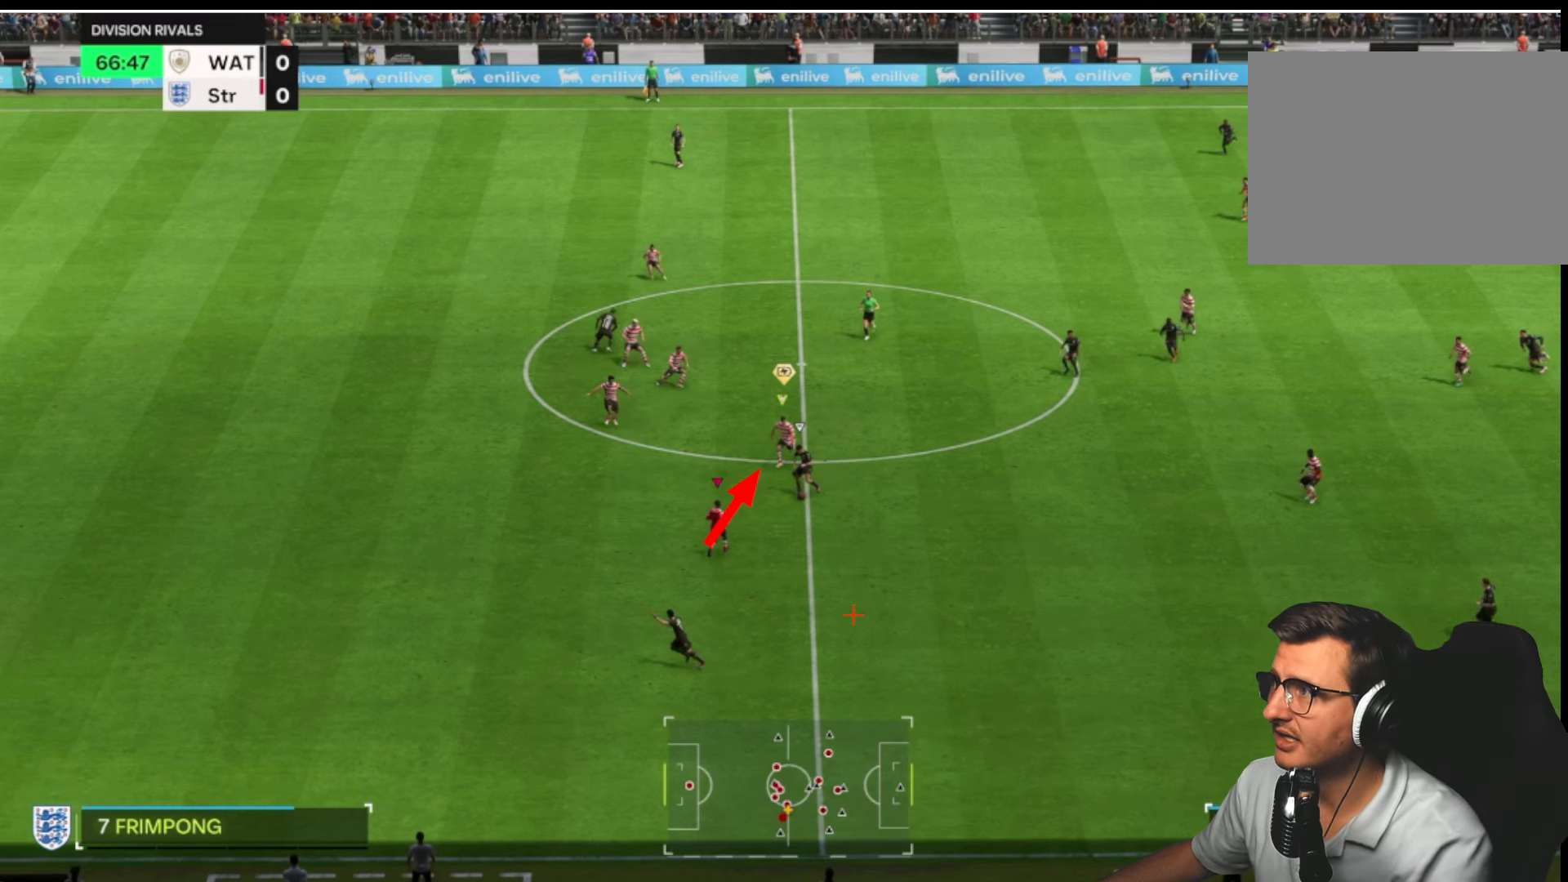
{"buttons": ["R2"], "left_stick": "up", "right_stick": "center", "button_events": [[84, "CIRCLE", "down"], [200, "CIRCLE", "up"], [200, "R1", "up"], [317, "L2", "up"]]}
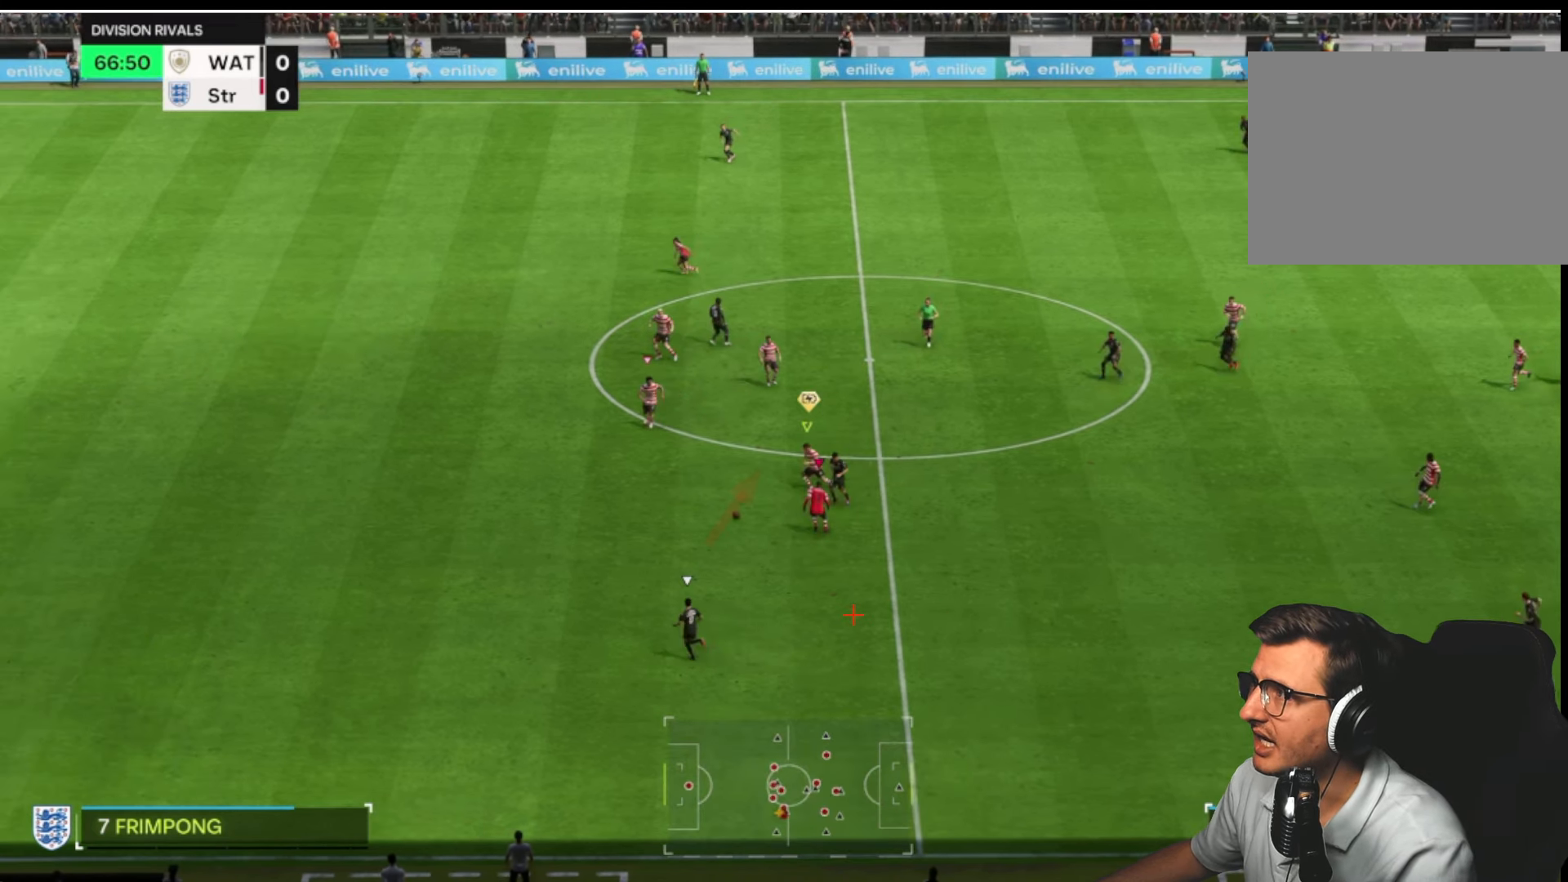
{"buttons": ["R2"], "left_stick": "up", "right_stick": "center", "button_events": []}
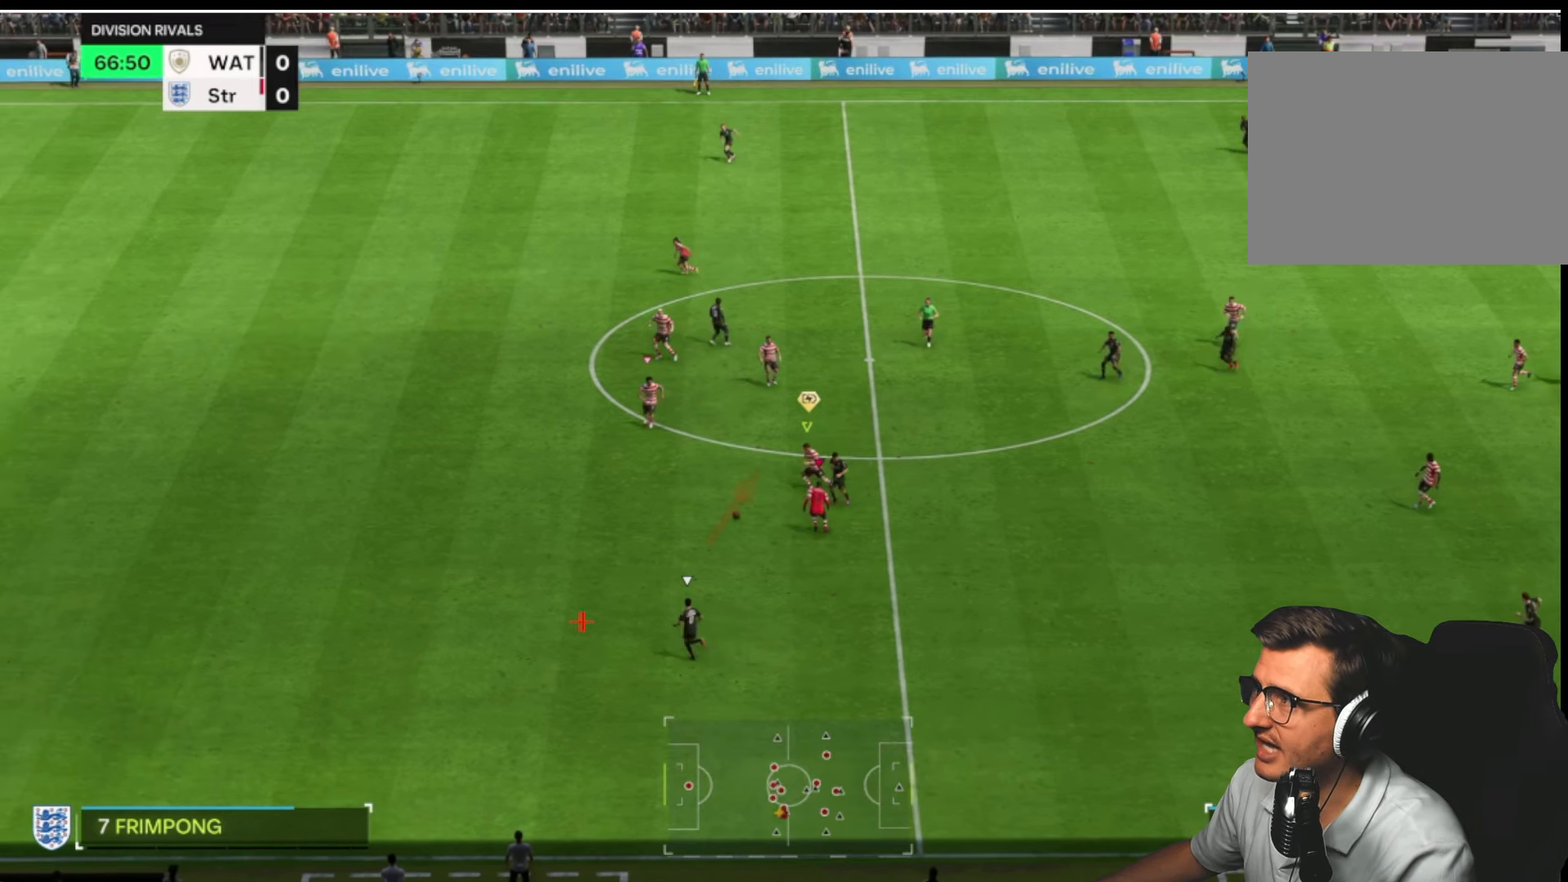
{"buttons": ["R2"], "left_stick": "up", "right_stick": "center", "button_events": []}
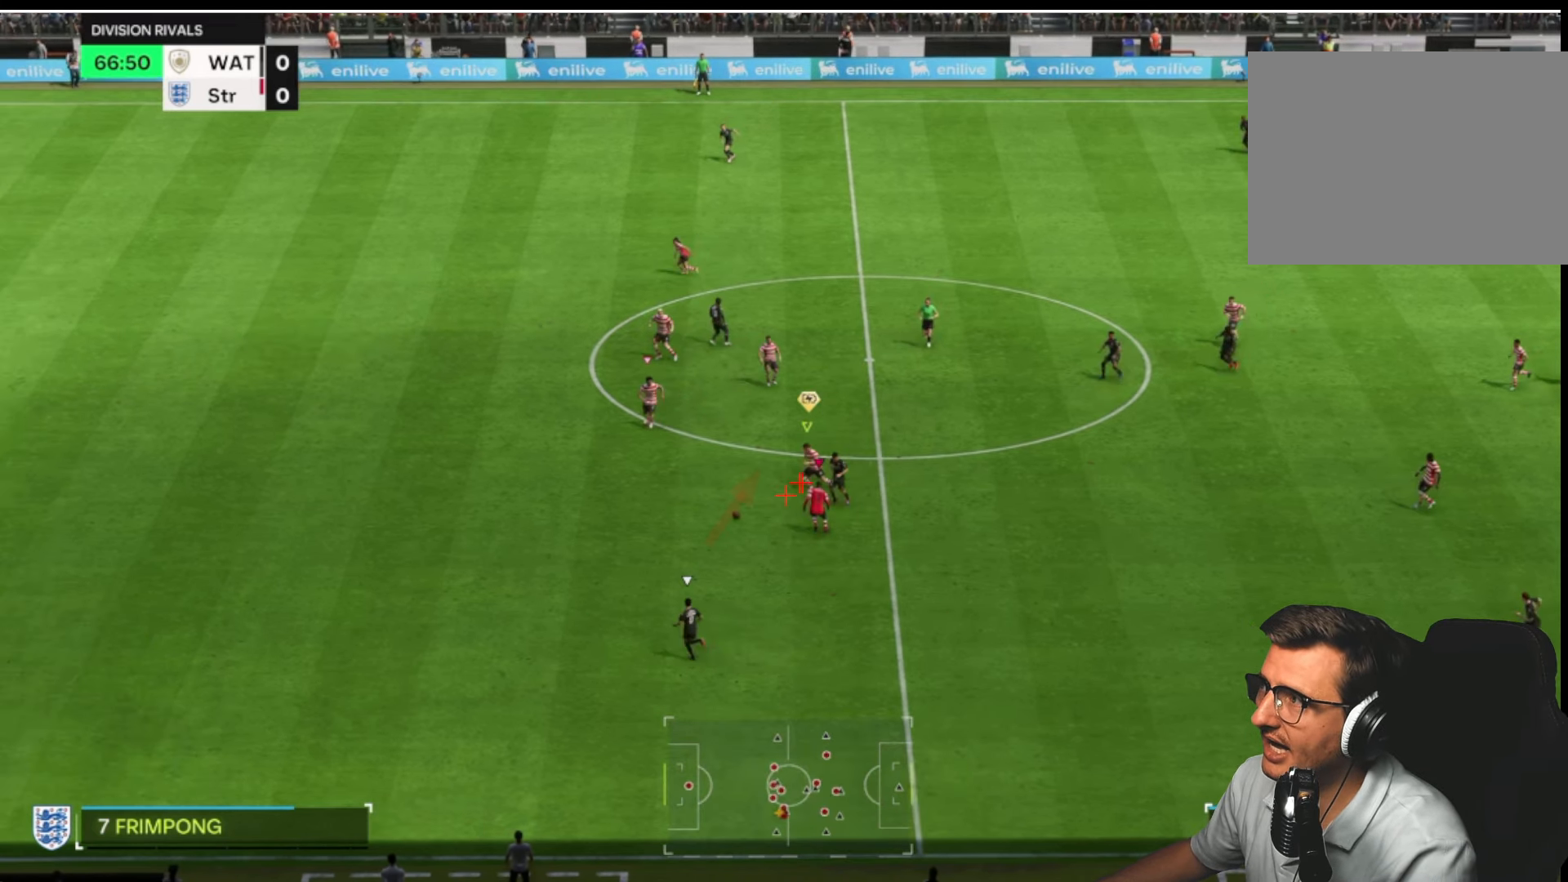
{"buttons": ["R2"], "left_stick": "up", "right_stick": "center", "button_events": []}
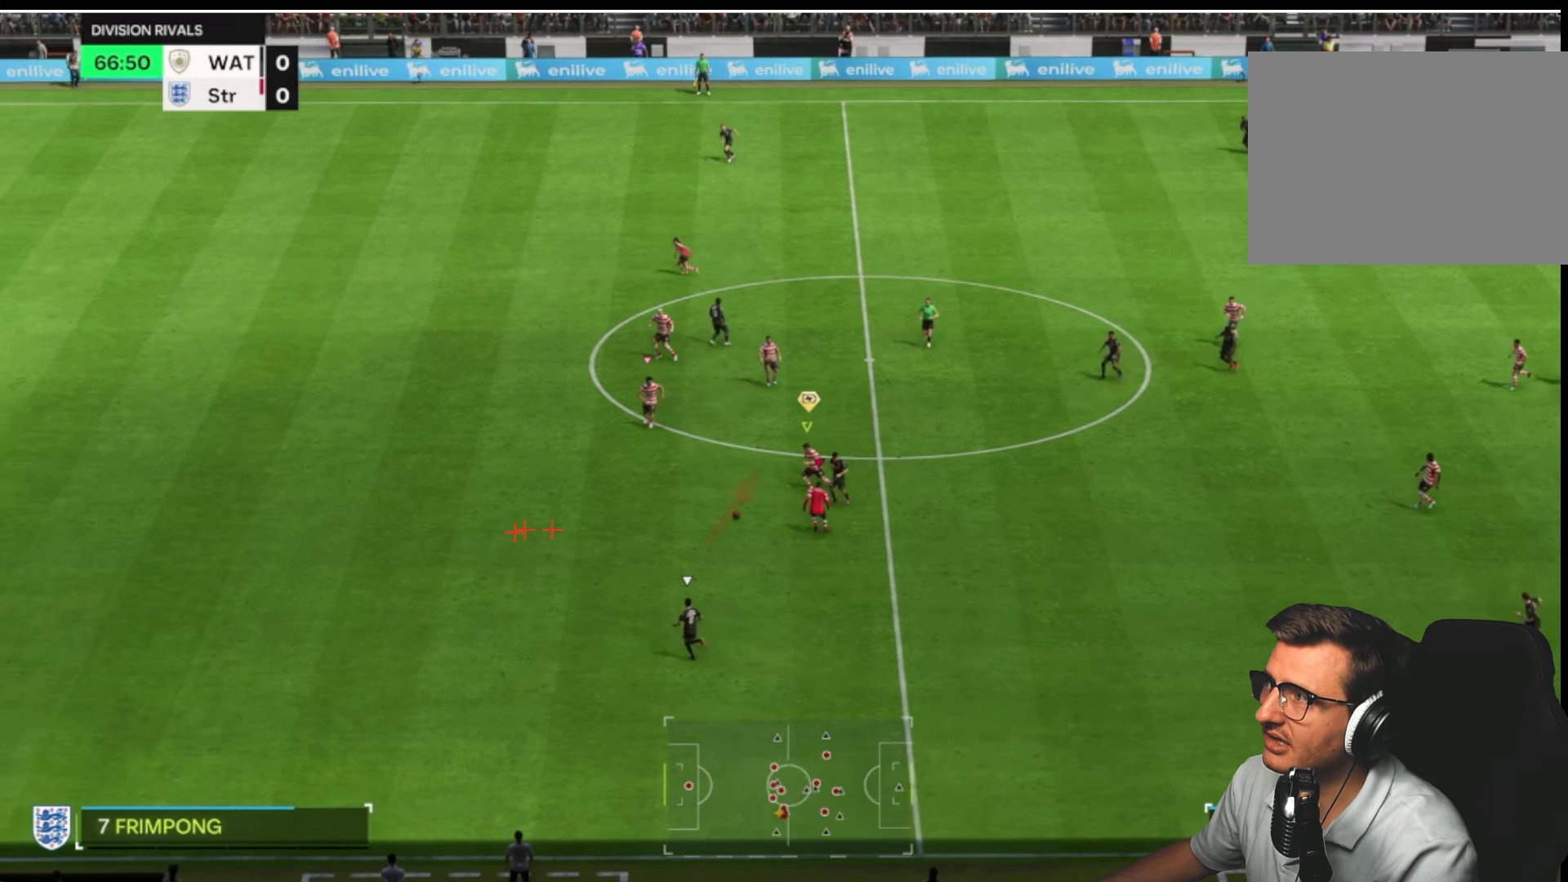
{"buttons": ["R2"], "left_stick": "up", "right_stick": "center", "button_events": []}